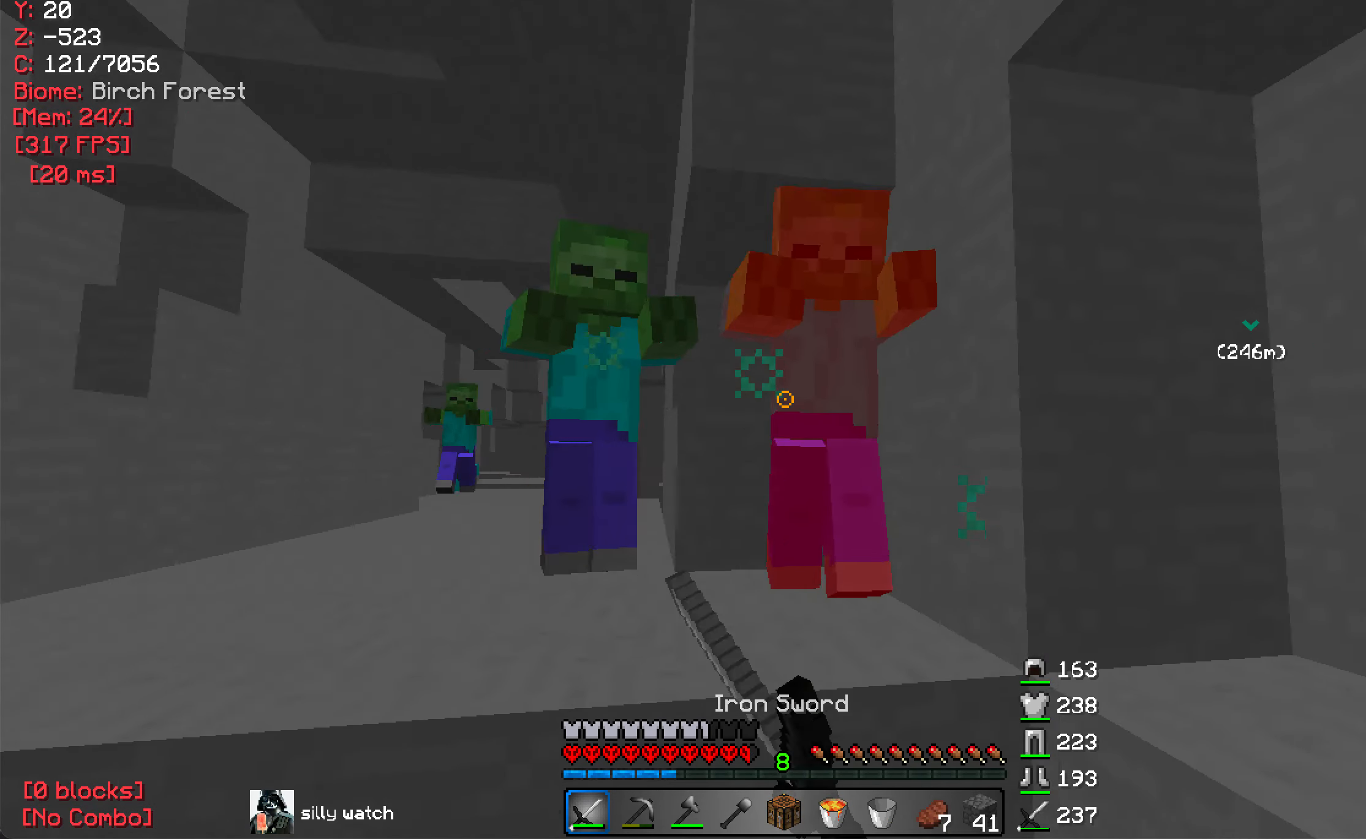
Gameplay with keyboard and mouse; each line is a JSON object with the keys and mouse buttons held at the frame after it. "events" lists presses ("down") and releases ("up") of "a", "d", "s", "w", "mouse_left" and "mouse_right" between this image and that frame as [ms after this image, input, new state], when the widget could be followed in between. "mouse_left", "mouse_right" = the "left", "right" buttons of the "mouse" list. No other keys are recorded. Fast repeated clicks can show as one long hold. Mouse movement is not recorded.
{"keys": ["w"], "mouse": [], "events": [[33, "mouse_left", "down"], [33, "mouse_right", "down"], [117, "mouse_left", "up"], [183, "mouse_left", "down"], [233, "a", "up"], [267, "mouse_left", "up"], [333, "mouse_left", "down"], [350, "d", "down"], [400, "mouse_left", "up"], [417, "mouse_right", "up"], [467, "d", "up"], [500, "w", "down"]]}
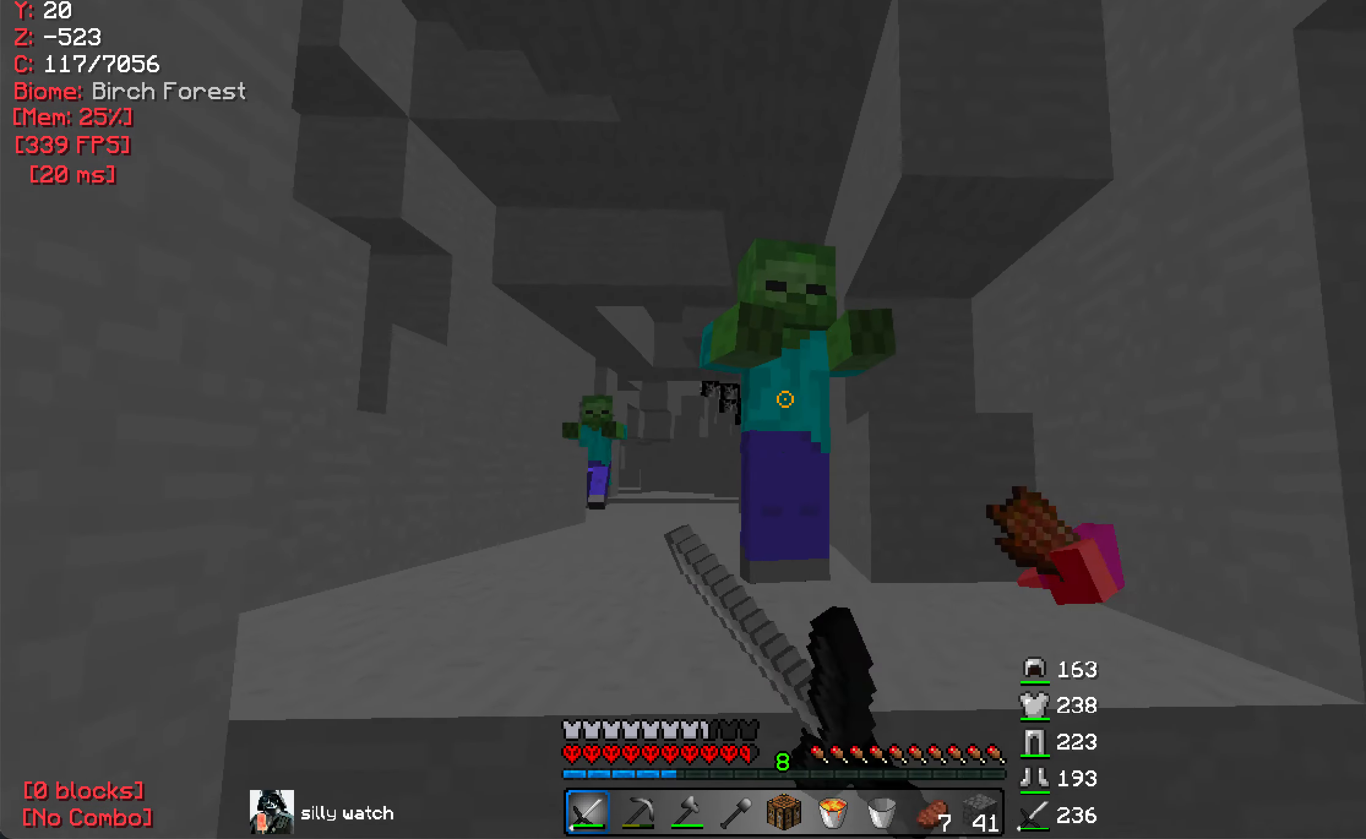
{"keys": ["d"], "mouse": ["left"], "events": [[83, "mouse_left", "down"], [100, "mouse_right", "down"], [200, "mouse_right", "up"], [200, "w", "up"], [367, "d", "down"]]}
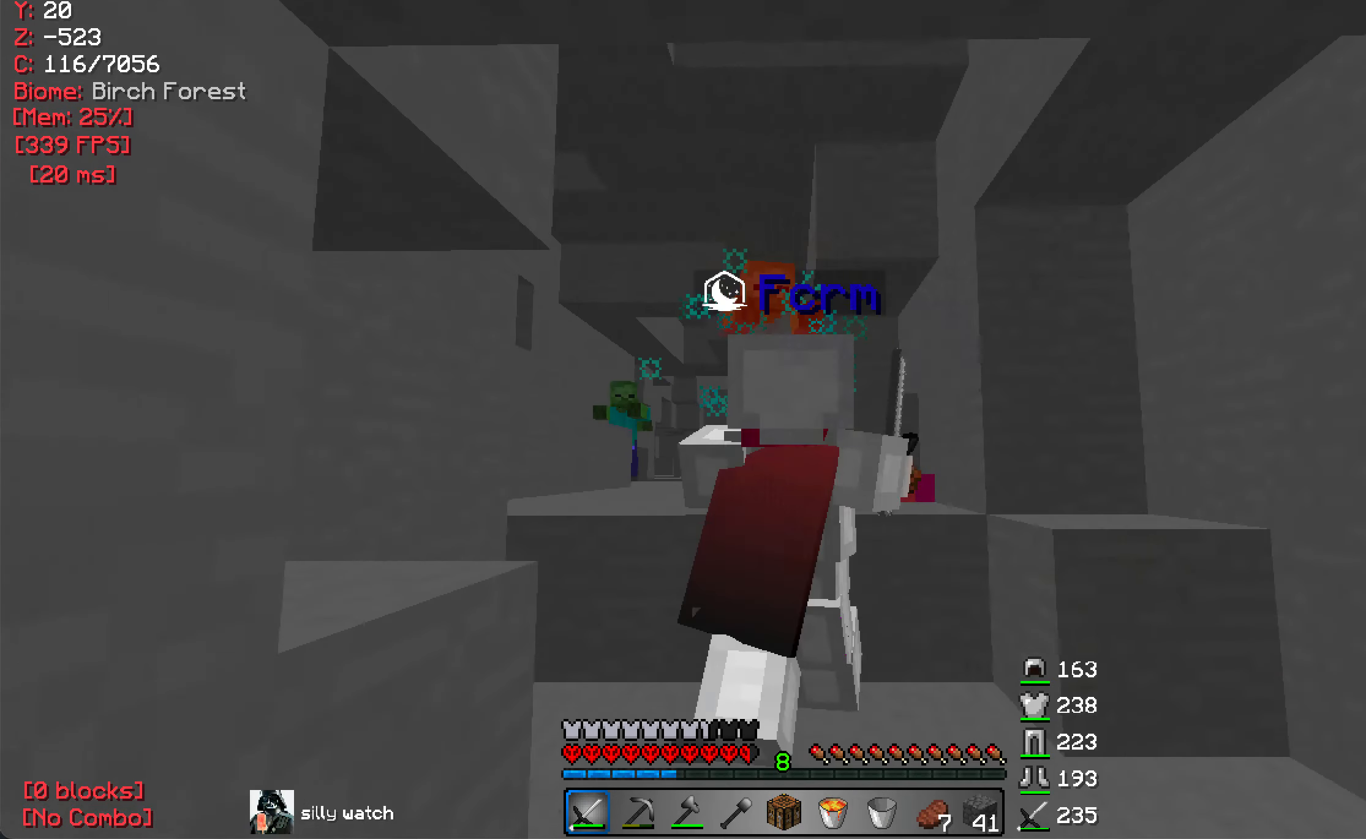
{"keys": ["w"], "mouse": [], "events": [[17, "w", "down"], [50, "d", "up"], [83, "mouse_left", "up"]]}
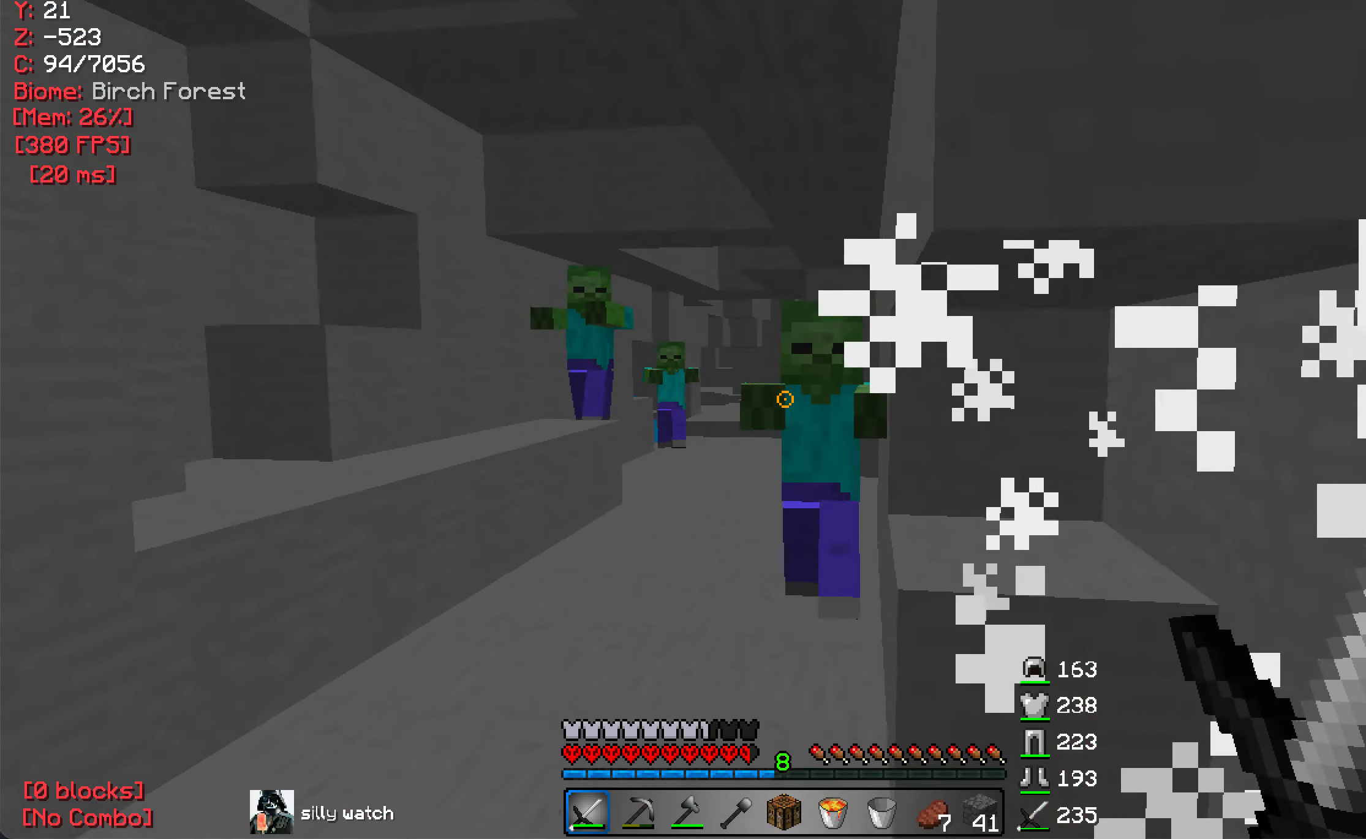
{"keys": ["w"], "mouse": ["left"], "events": [[33, "mouse_left", "down"], [83, "w", "up"], [100, "mouse_left", "up"], [183, "mouse_left", "down"], [200, "w", "down"], [267, "mouse_left", "up"], [333, "mouse_left", "down"]]}
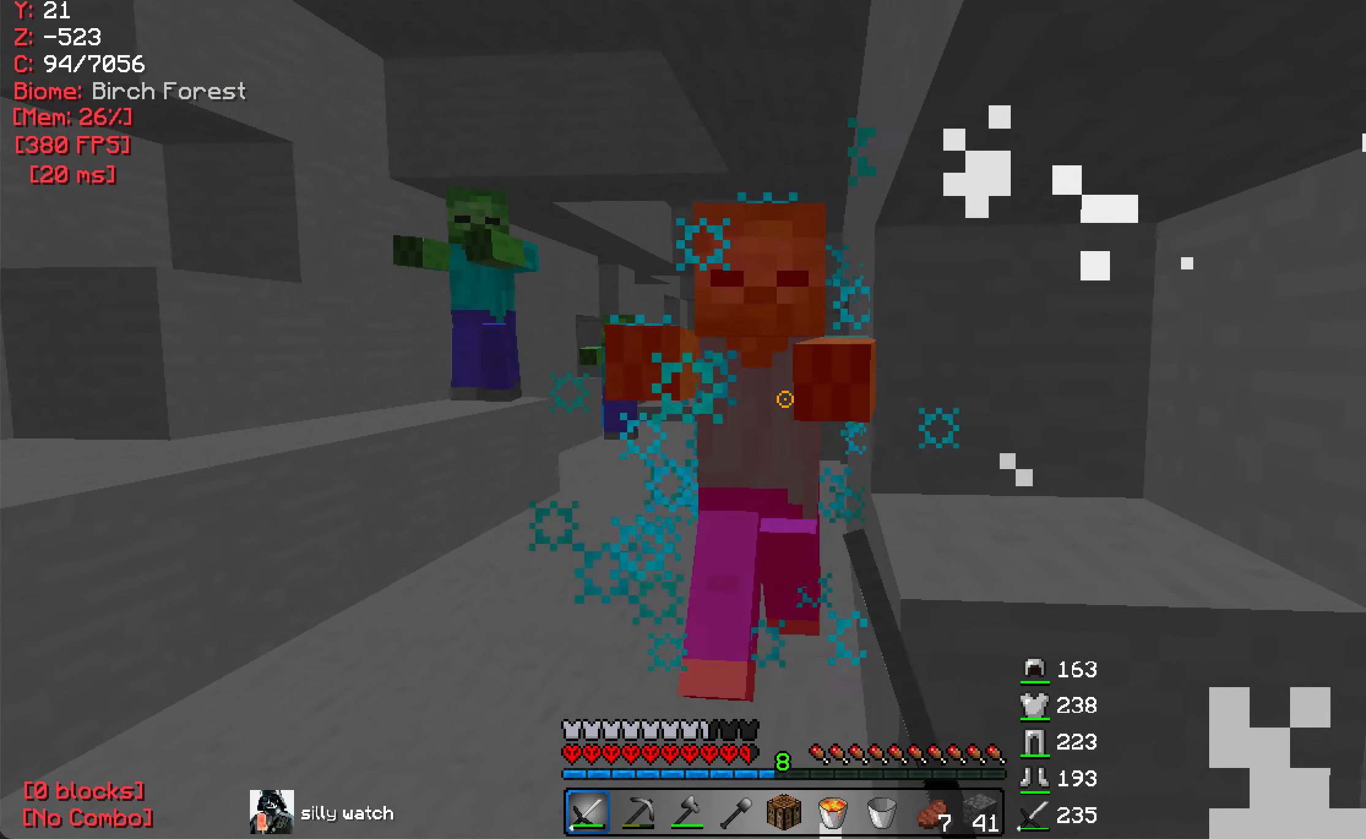
{"keys": ["d"], "mouse": [], "events": [[133, "a", "down"], [333, "a", "up"], [383, "w", "up"], [467, "d", "down"], [500, "mouse_left", "up"]]}
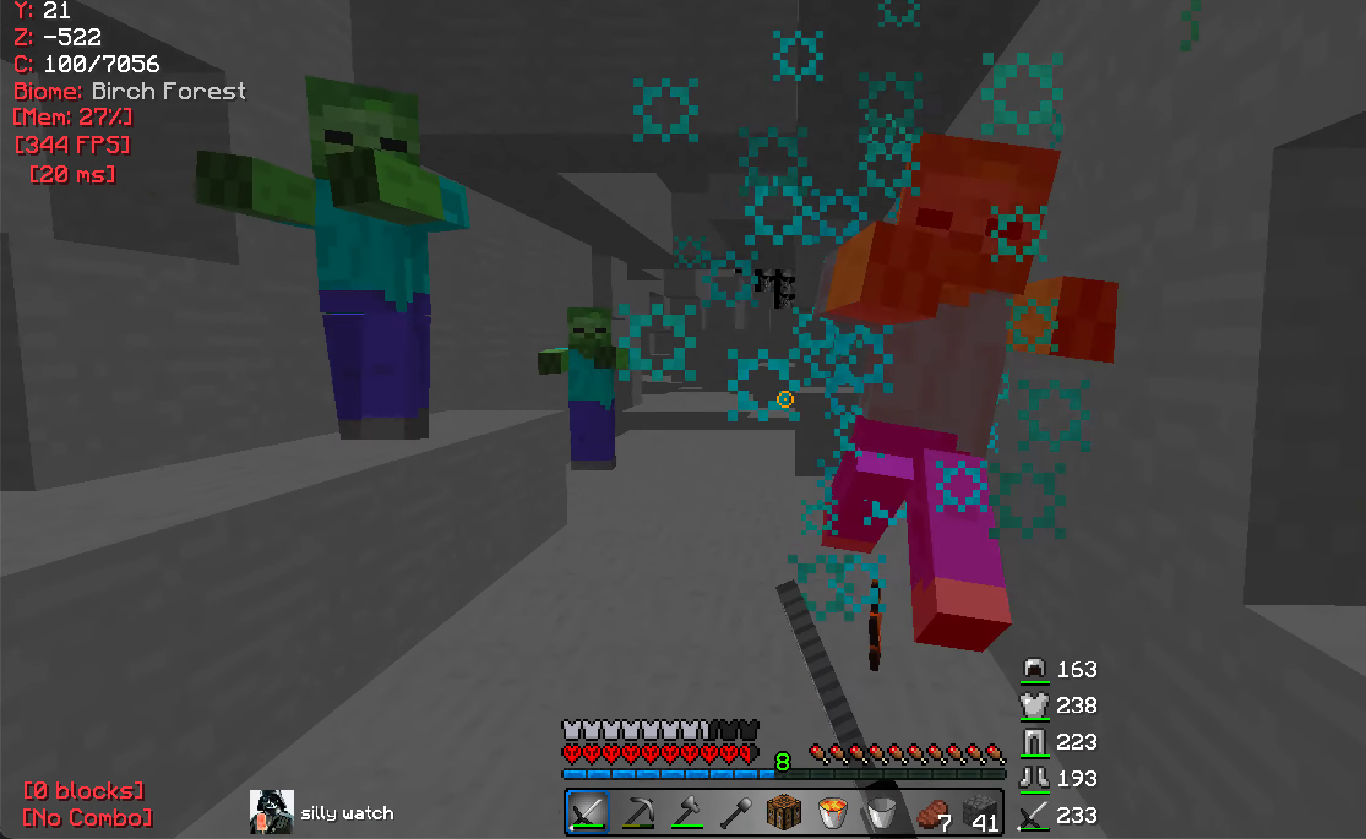
{"keys": ["d"], "mouse": [], "events": [[33, "mouse_left", "down"], [133, "mouse_left", "up"], [284, "w", "down"], [384, "w", "up"], [400, "mouse_left", "down"], [500, "mouse_left", "up"]]}
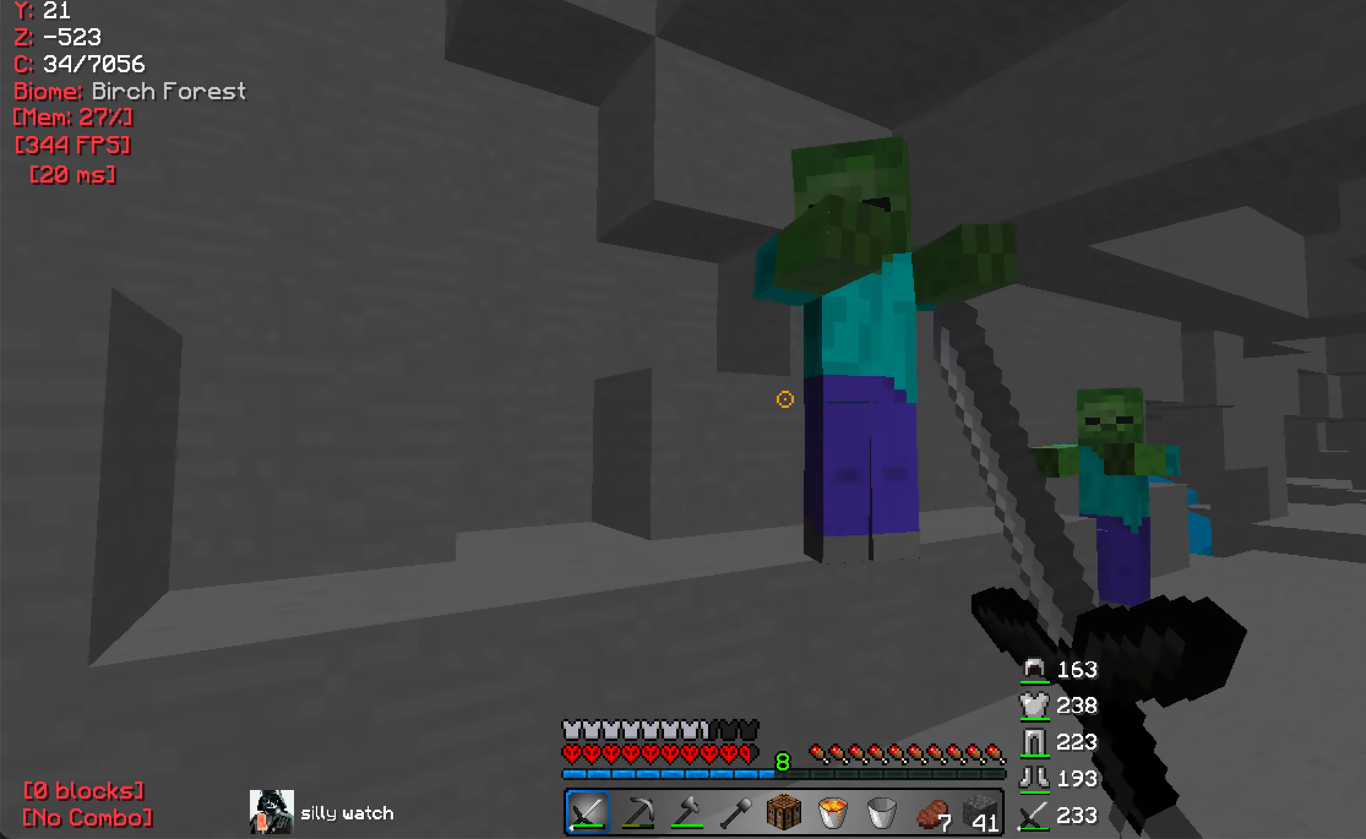
{"keys": ["d"], "mouse": [], "events": [[67, "mouse_left", "down"], [450, "mouse_left", "up"]]}
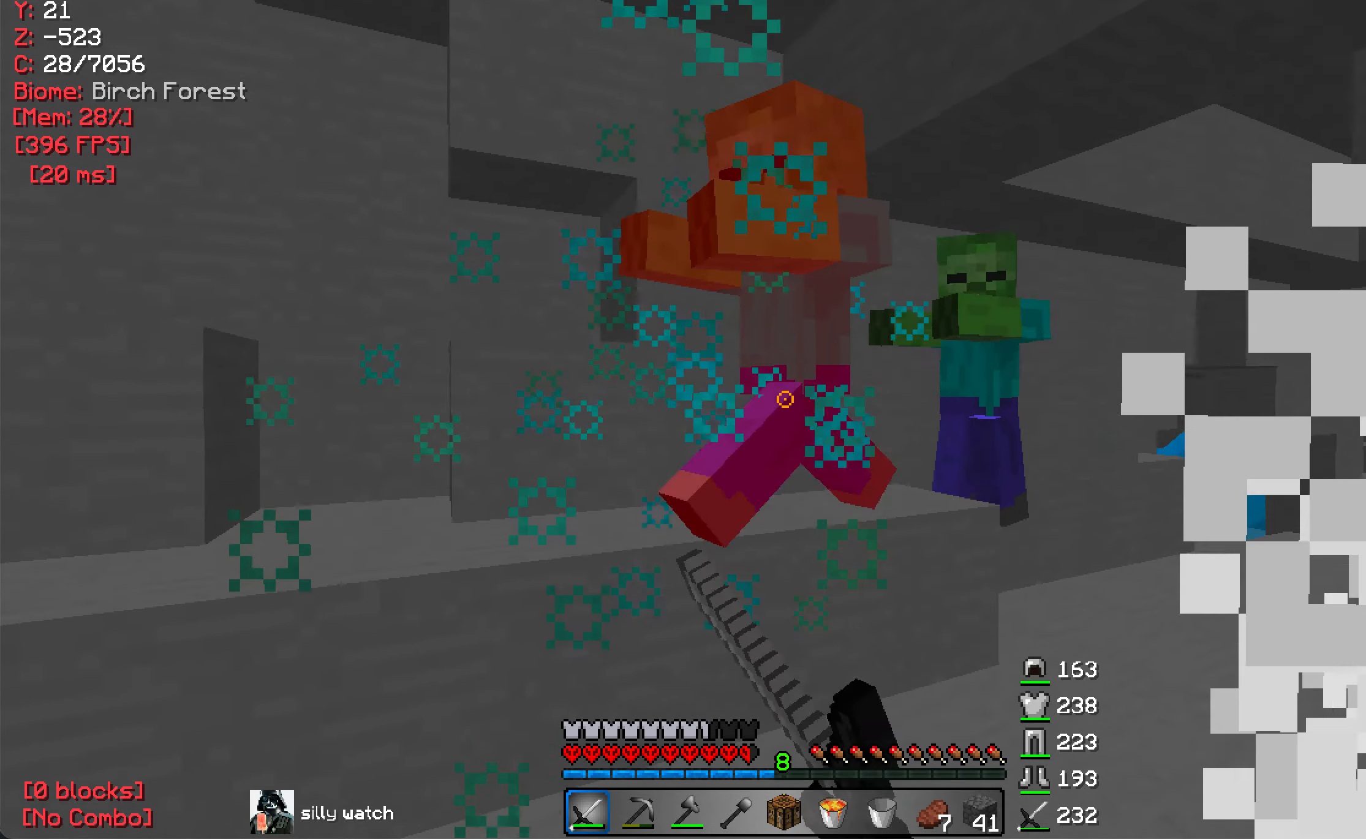
{"keys": ["a", "s"], "mouse": [], "events": [[17, "mouse_left", "down"], [17, "w", "down"], [67, "w", "up"], [217, "mouse_left", "up"], [267, "mouse_left", "down"], [334, "d", "up"], [467, "mouse_left", "up"], [467, "s", "down"], [500, "a", "down"]]}
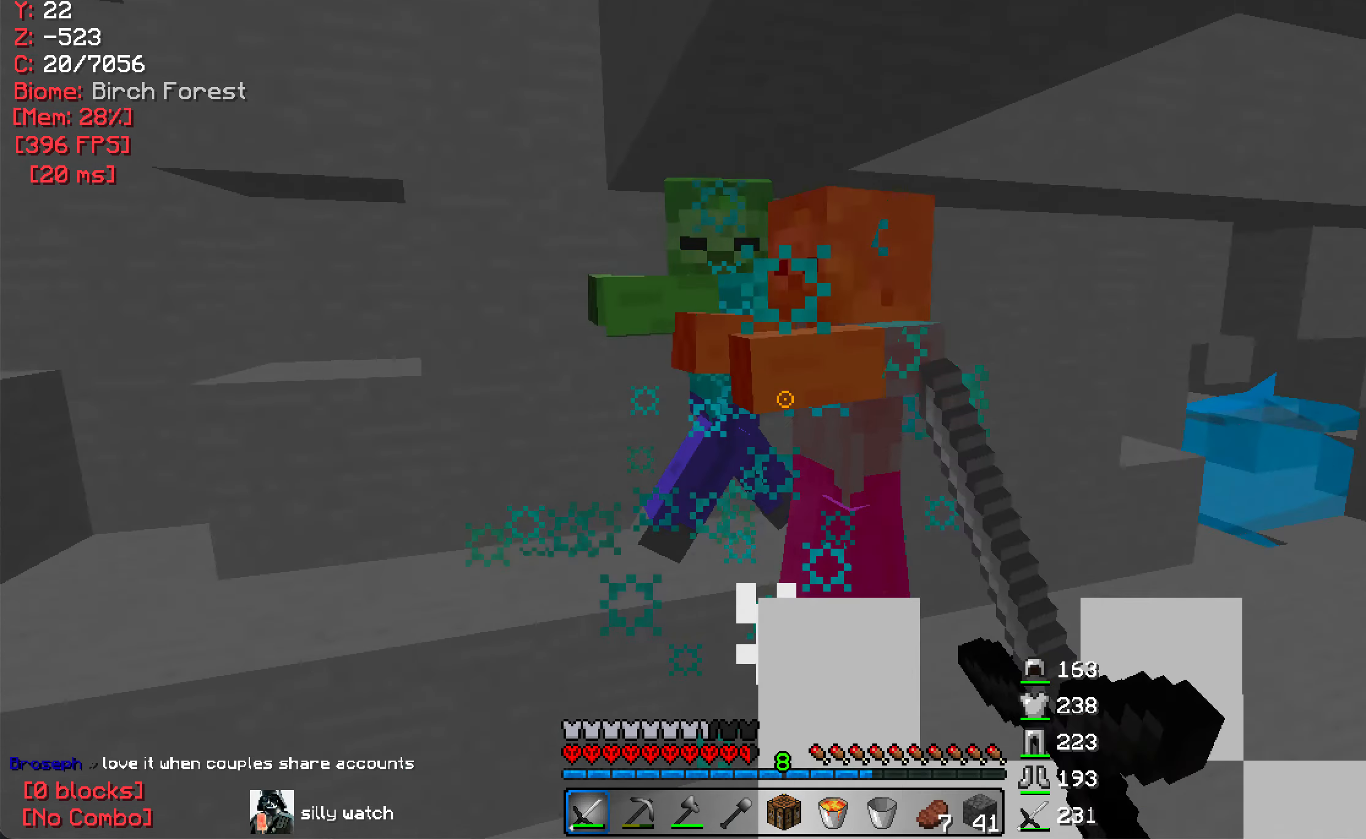
{"keys": [], "mouse": ["left"], "events": [[67, "mouse_left", "down"], [150, "mouse_left", "up"], [200, "mouse_left", "down"], [250, "mouse_left", "up"], [334, "mouse_left", "down"], [384, "mouse_left", "up"], [384, "s", "up"], [467, "a", "up"], [467, "mouse_left", "down"]]}
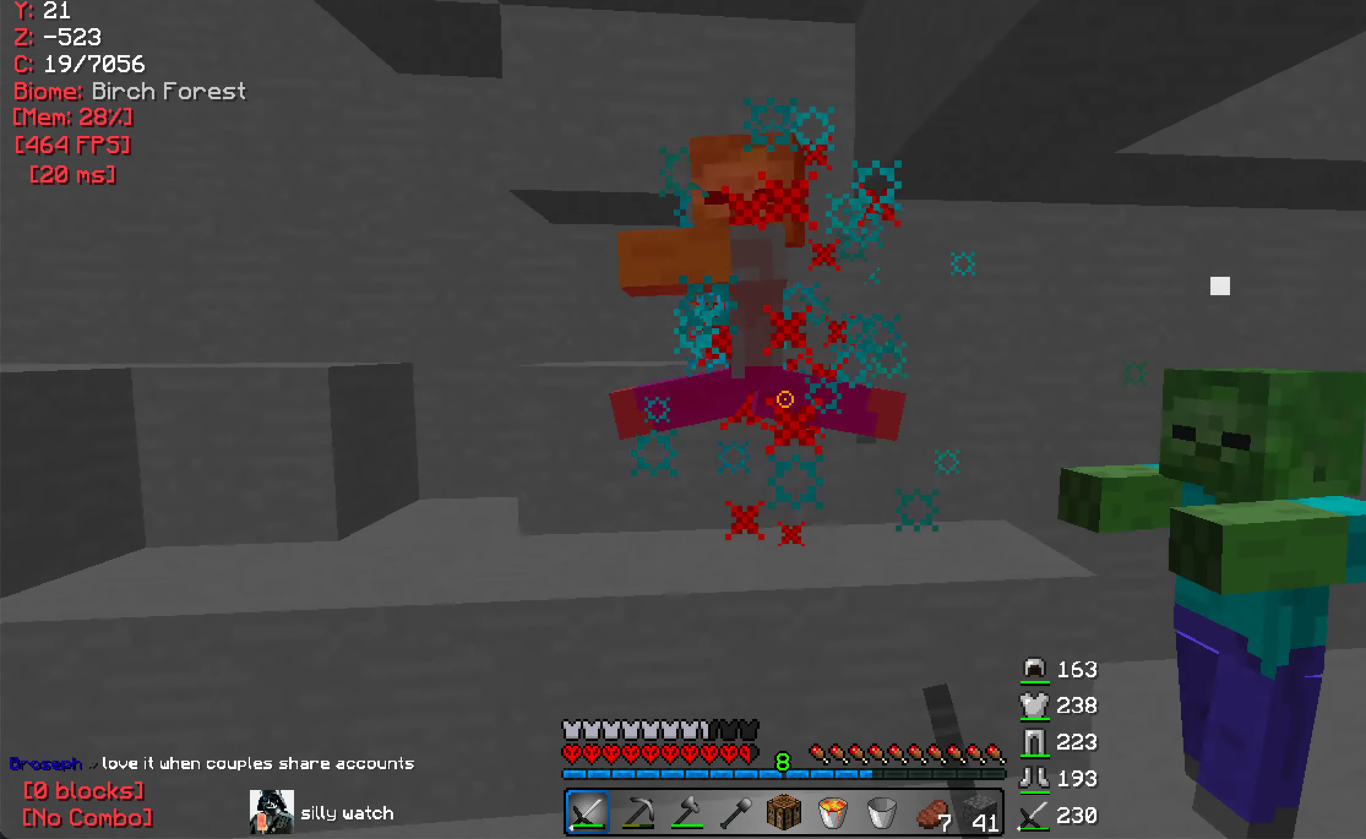
{"keys": [], "mouse": [], "events": [[67, "mouse_left", "up"], [100, "mouse_left", "down"], [150, "mouse_left", "up"], [250, "mouse_left", "down"], [334, "mouse_left", "up"], [434, "mouse_left", "down"], [500, "mouse_left", "up"]]}
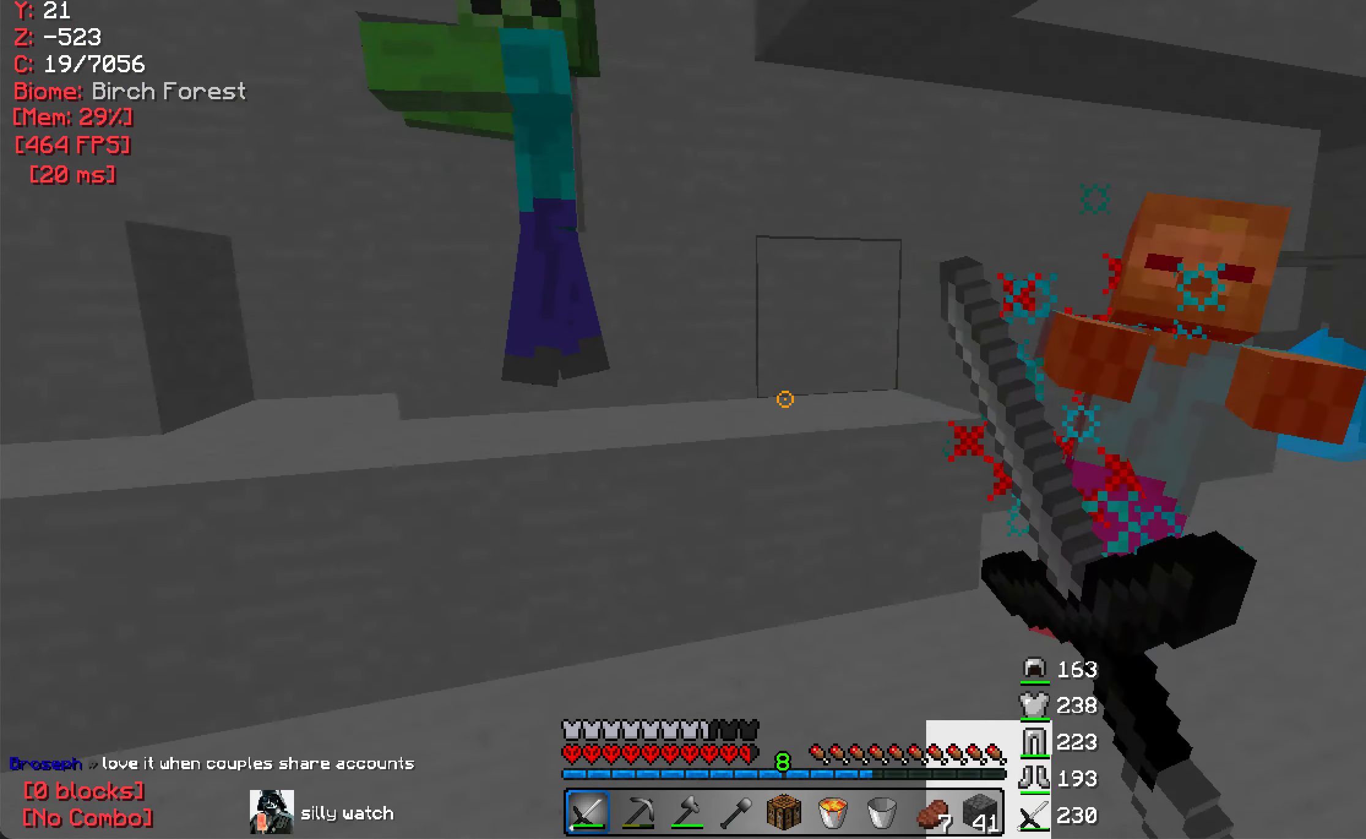
{"keys": [], "mouse": ["left"], "events": [[67, "mouse_left", "down"], [117, "mouse_left", "up"], [334, "mouse_left", "down"]]}
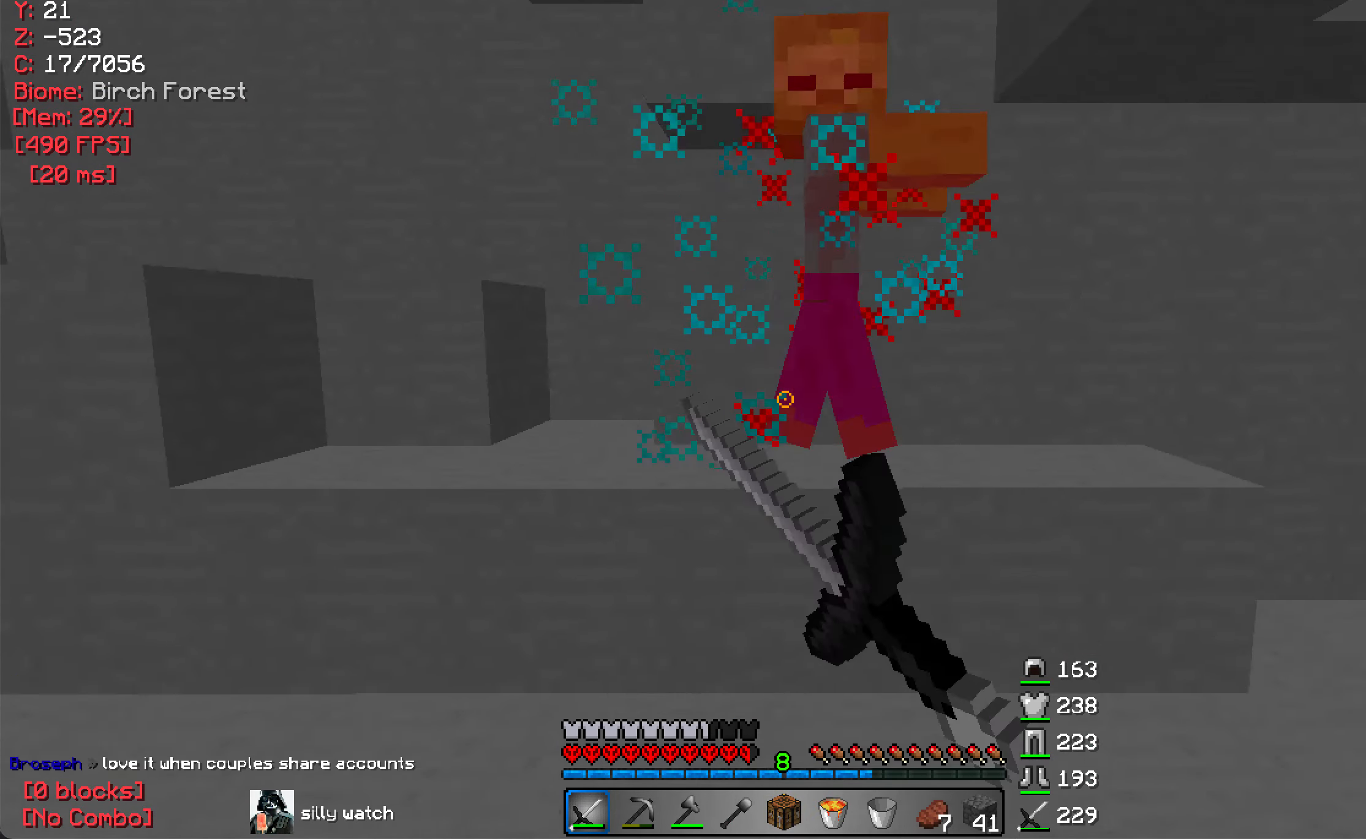
{"keys": ["d", "w"], "mouse": ["left"], "events": [[84, "mouse_left", "up"], [167, "d", "down"], [167, "mouse_left", "down"], [217, "mouse_left", "up"], [317, "d", "up"], [367, "mouse_left", "down"], [400, "d", "down"], [400, "w", "down"]]}
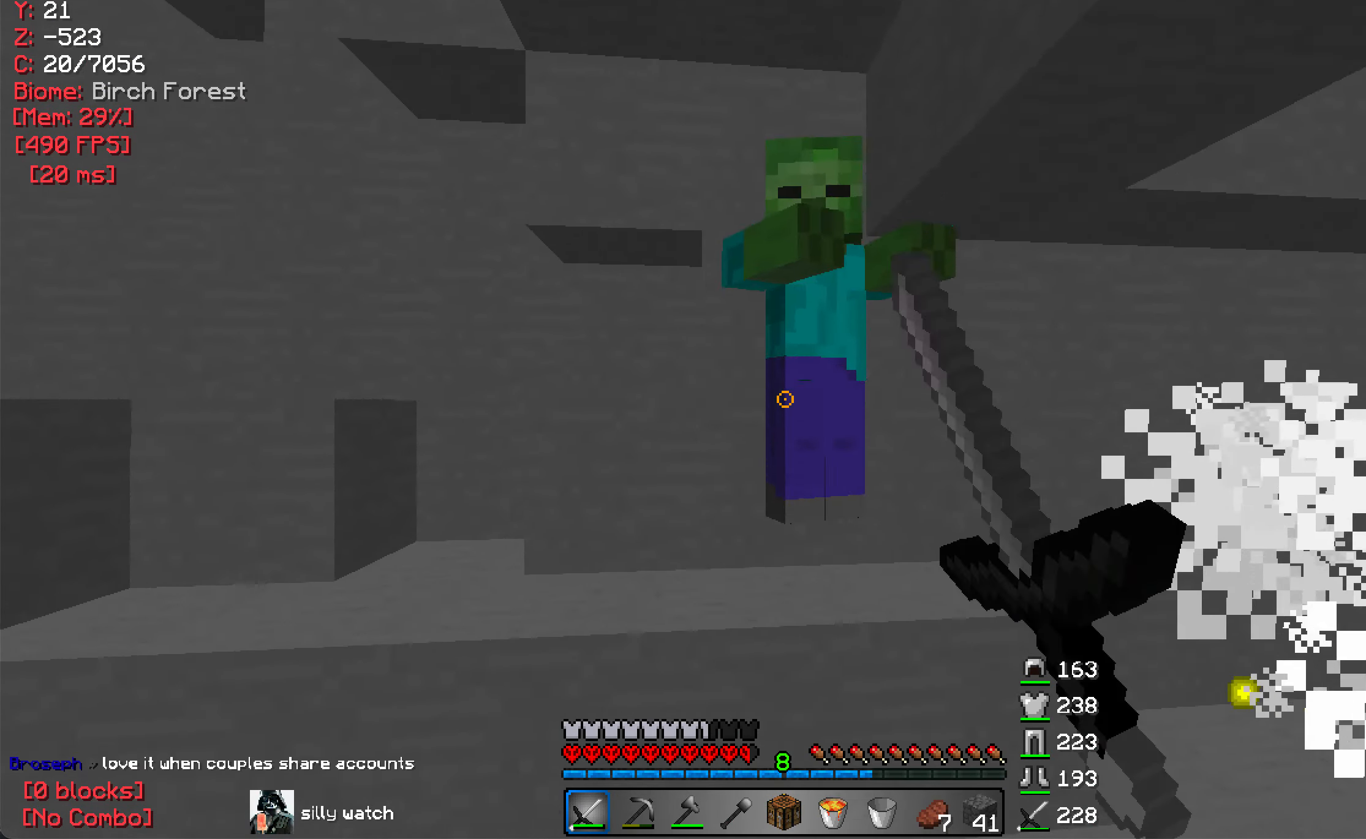
{"keys": ["w"], "mouse": [], "events": [[100, "mouse_right", "down"], [167, "mouse_right", "up"], [200, "w", "up"], [367, "mouse_left", "up"], [367, "w", "down"], [484, "d", "up"]]}
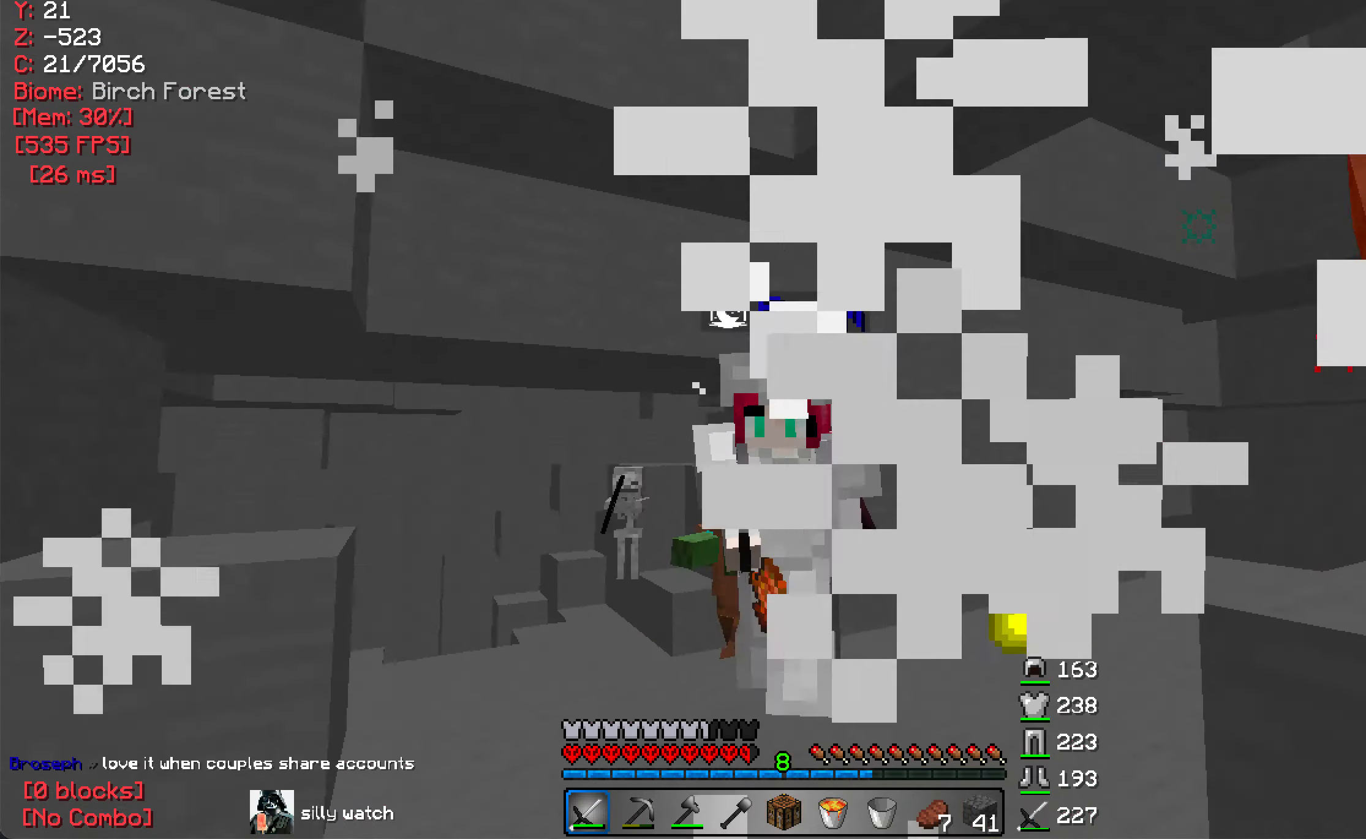
{"keys": ["w"], "mouse": [], "events": [[34, "d", "down"], [184, "w", "up"], [284, "w", "down"], [350, "d", "up"]]}
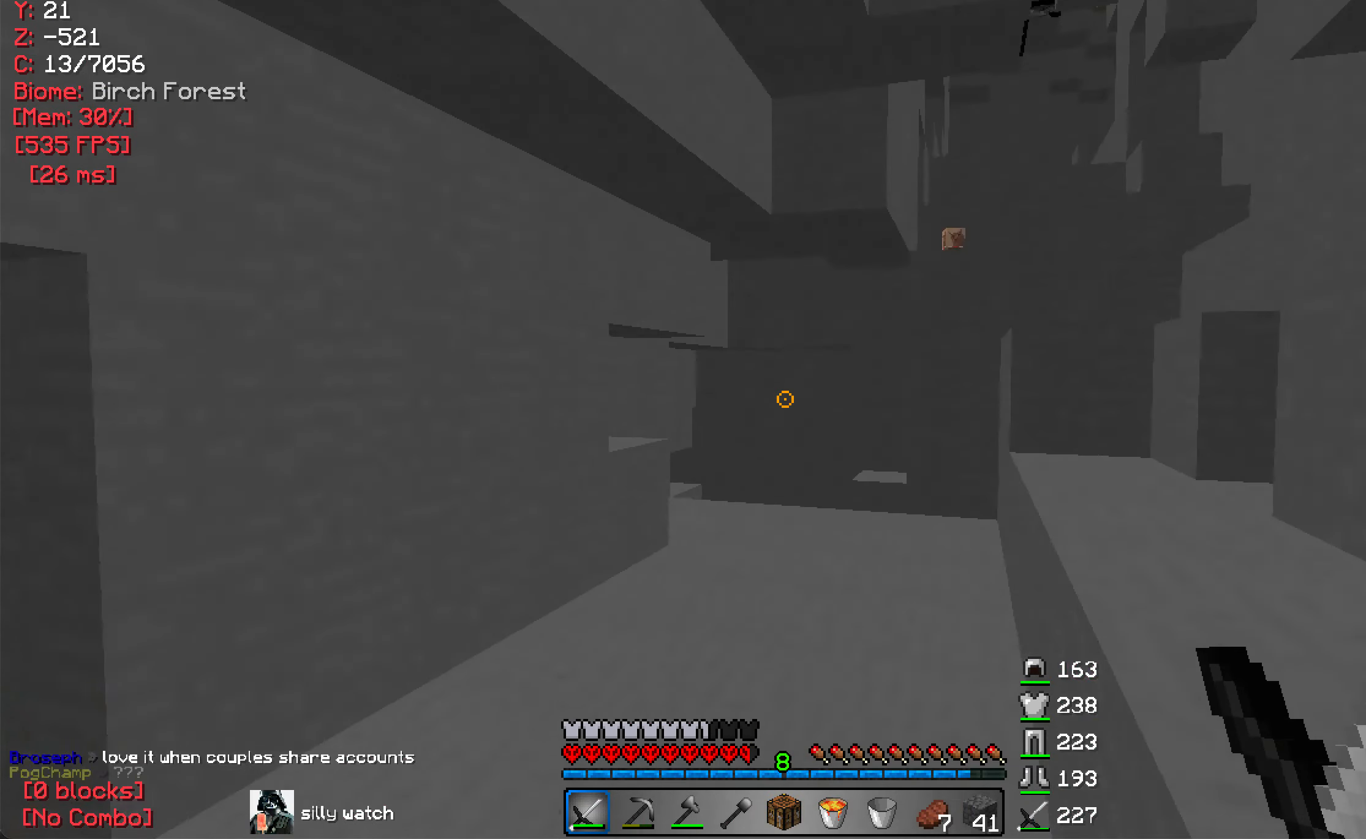
{"keys": ["a", "s"], "mouse": [], "events": [[300, "a", "down"], [334, "w", "up"], [450, "s", "down"]]}
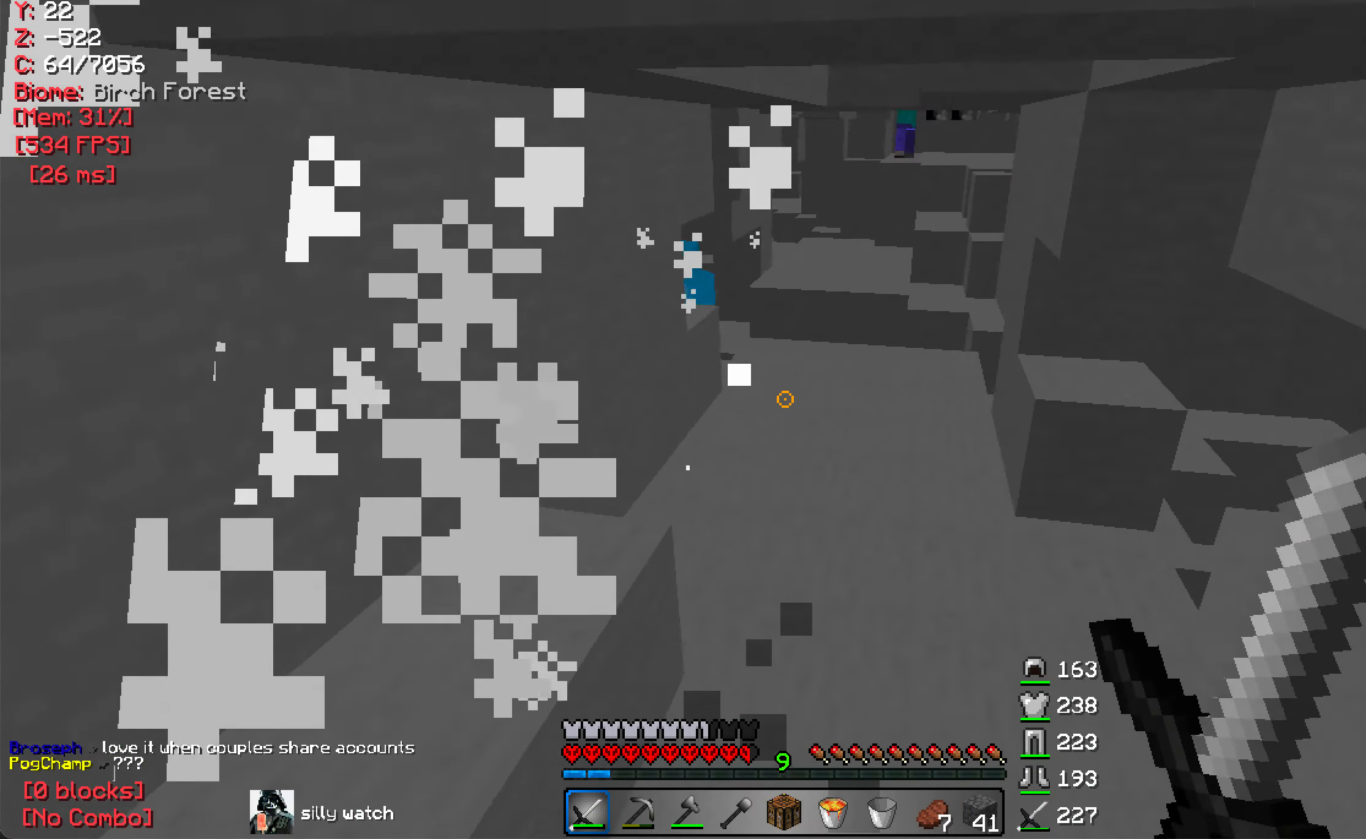
{"keys": ["a", "w"], "mouse": [], "events": [[34, "a", "up"], [383, "a", "down"], [416, "s", "up"], [466, "w", "down"]]}
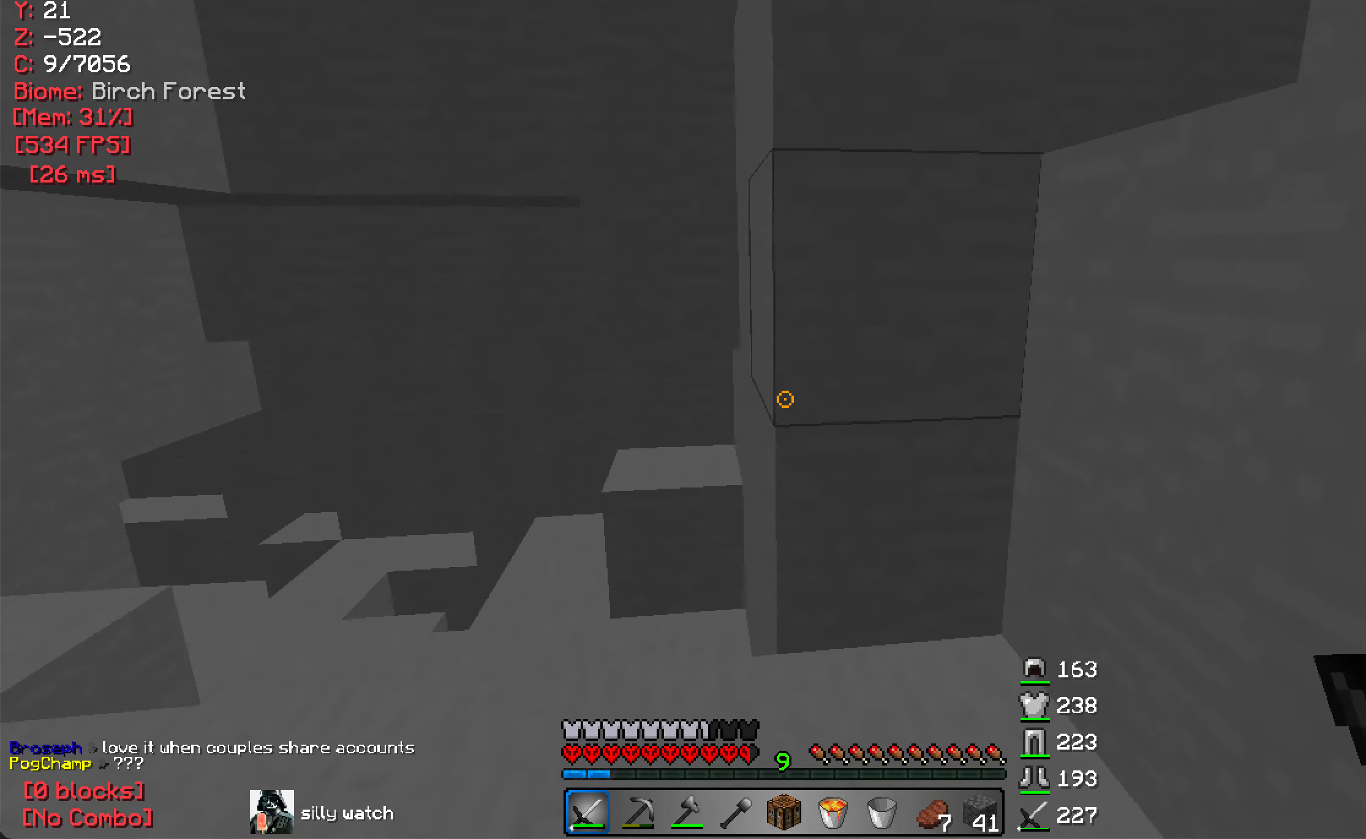
{"keys": ["a"], "mouse": [], "events": [[283, "a", "up"], [416, "a", "down"], [450, "w", "up"]]}
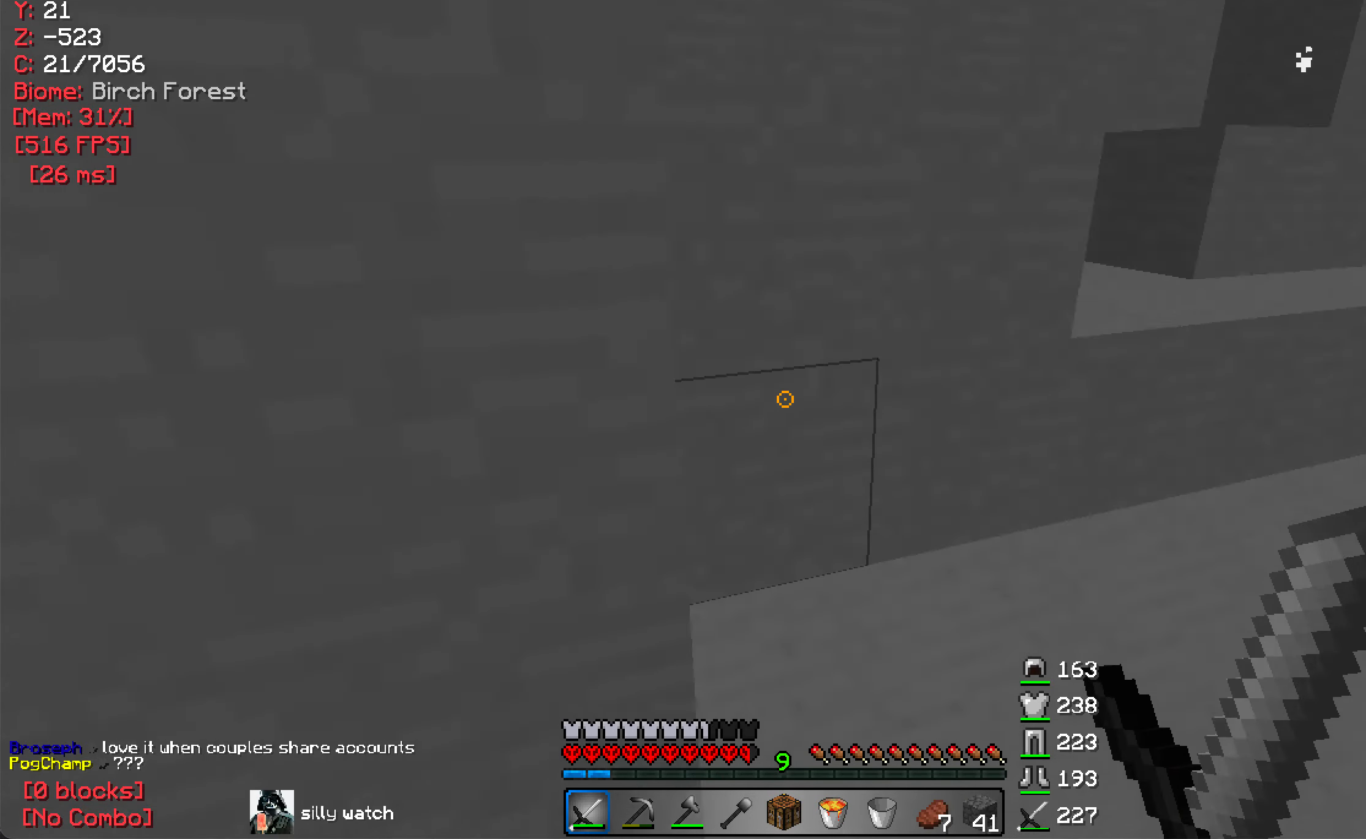
{"keys": [], "mouse": [], "events": [[66, "s", "down"], [100, "a", "up"], [366, "s", "up"]]}
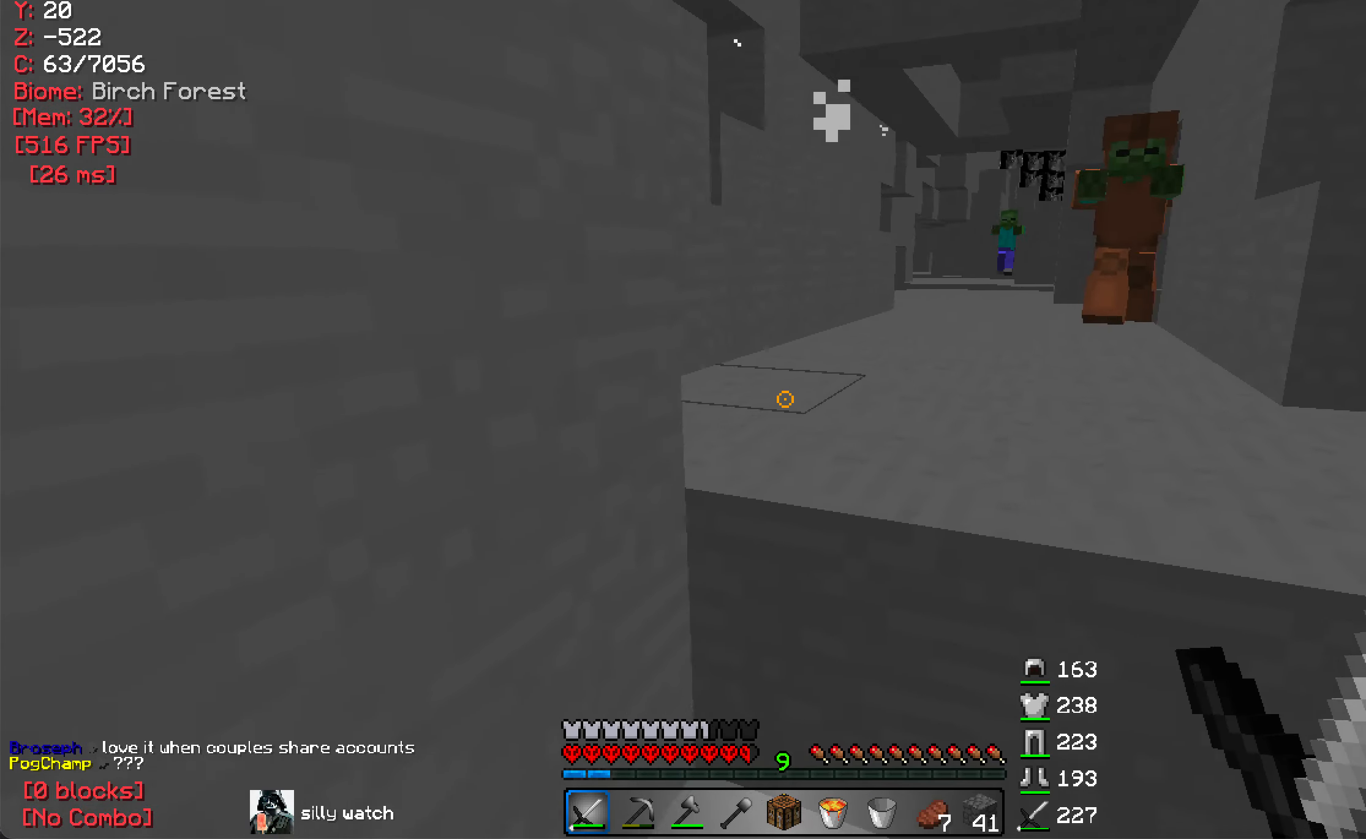
{"keys": [], "mouse": [], "events": [[200, "w", "down"], [400, "w", "up"]]}
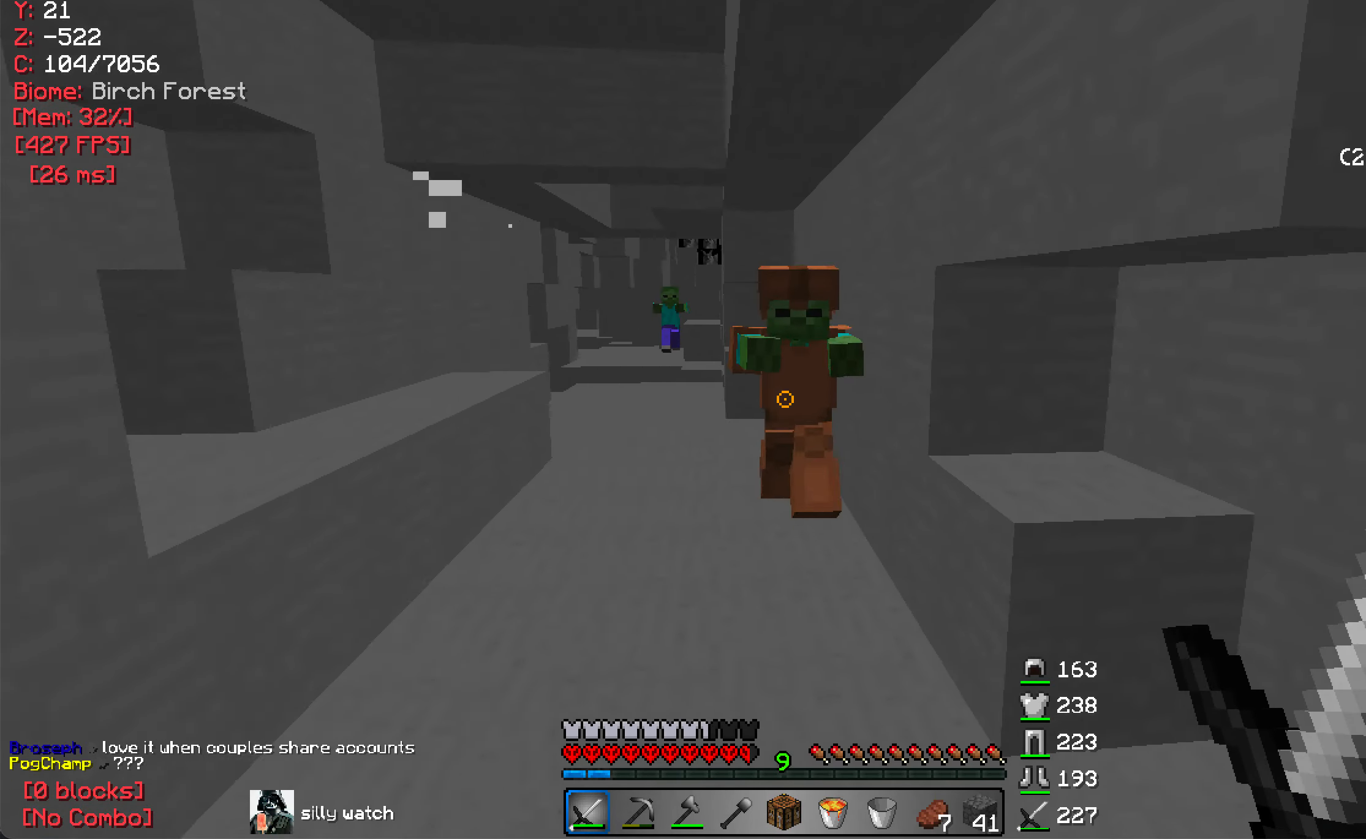
{"keys": [], "mouse": [], "events": [[150, "s", "down"], [233, "mouse_left", "down"], [316, "mouse_left", "up"], [366, "a", "down"], [383, "mouse_left", "down"], [400, "s", "up"], [433, "a", "up"], [483, "mouse_left", "up"]]}
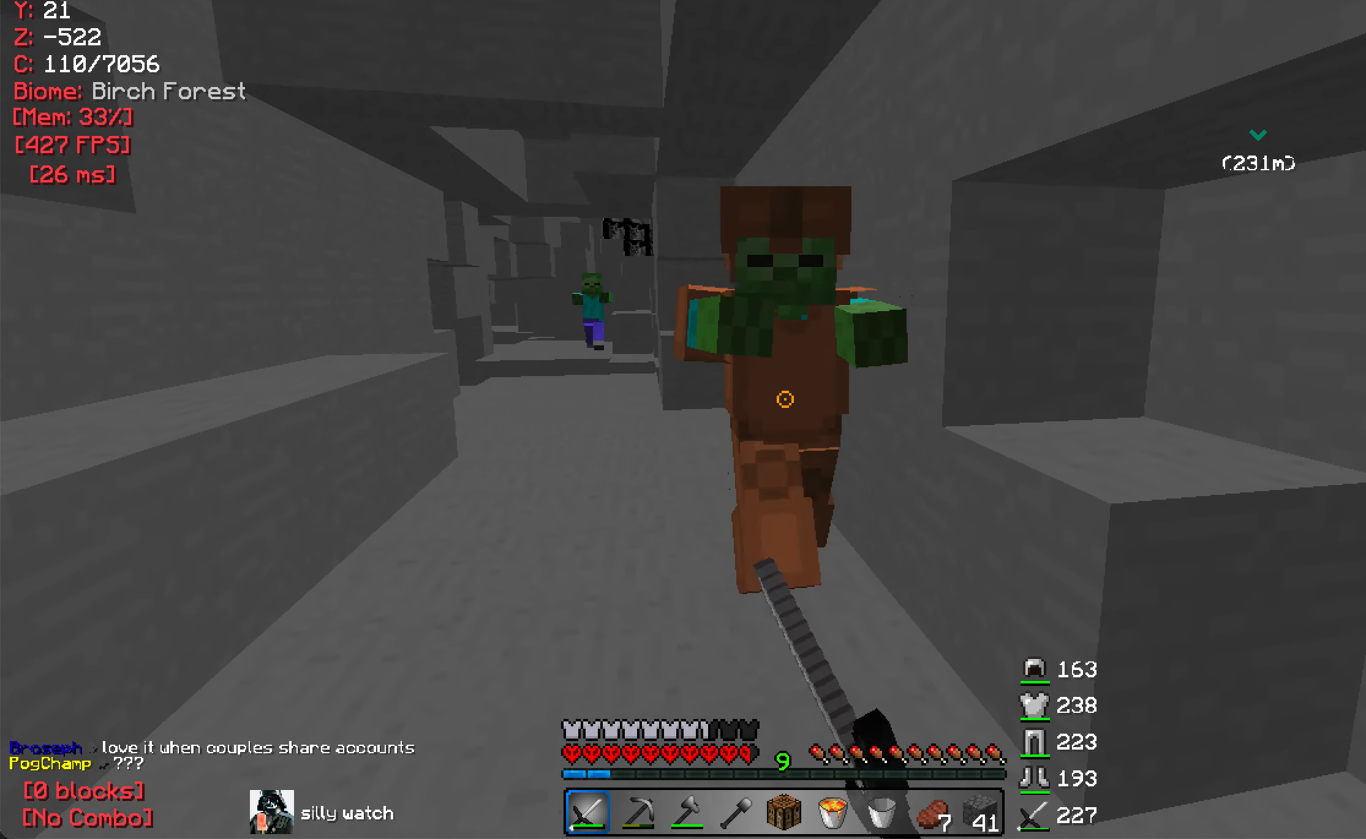
{"keys": [], "mouse": [], "events": [[150, "mouse_left", "down"], [266, "mouse_left", "up"]]}
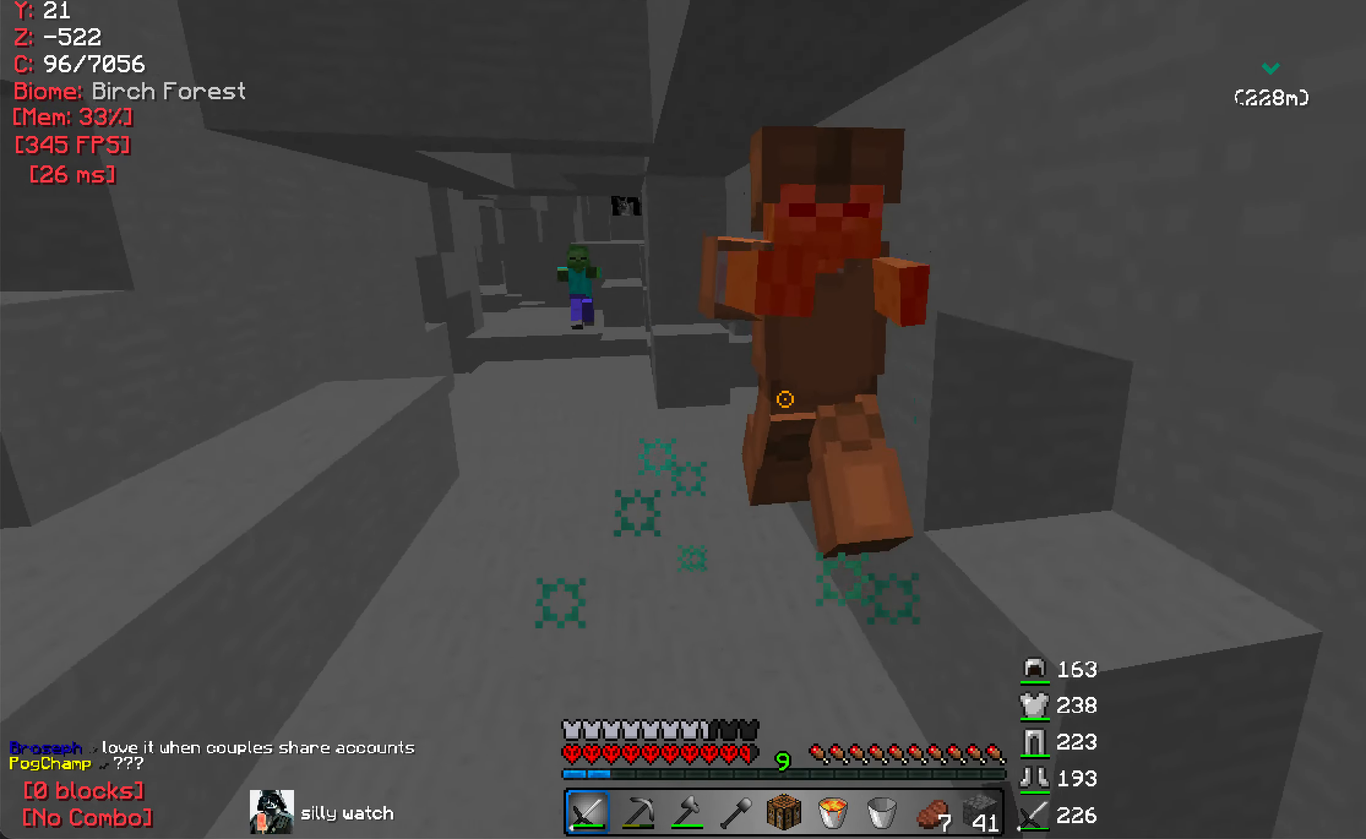
{"keys": [], "mouse": [], "events": [[66, "w", "down"], [350, "mouse_left", "down"], [366, "w", "up"], [466, "mouse_left", "up"]]}
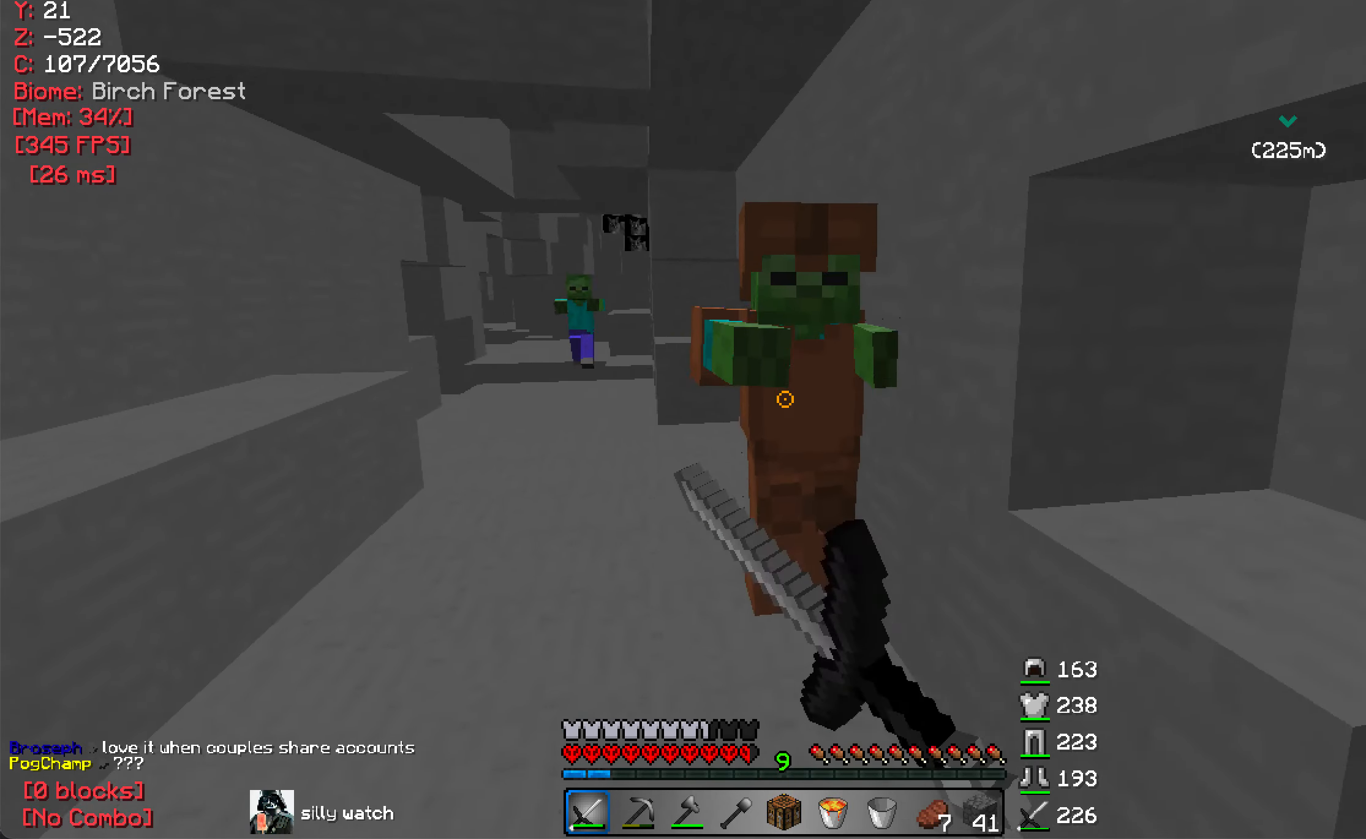
{"keys": [], "mouse": ["left"], "events": [[450, "mouse_left", "down"]]}
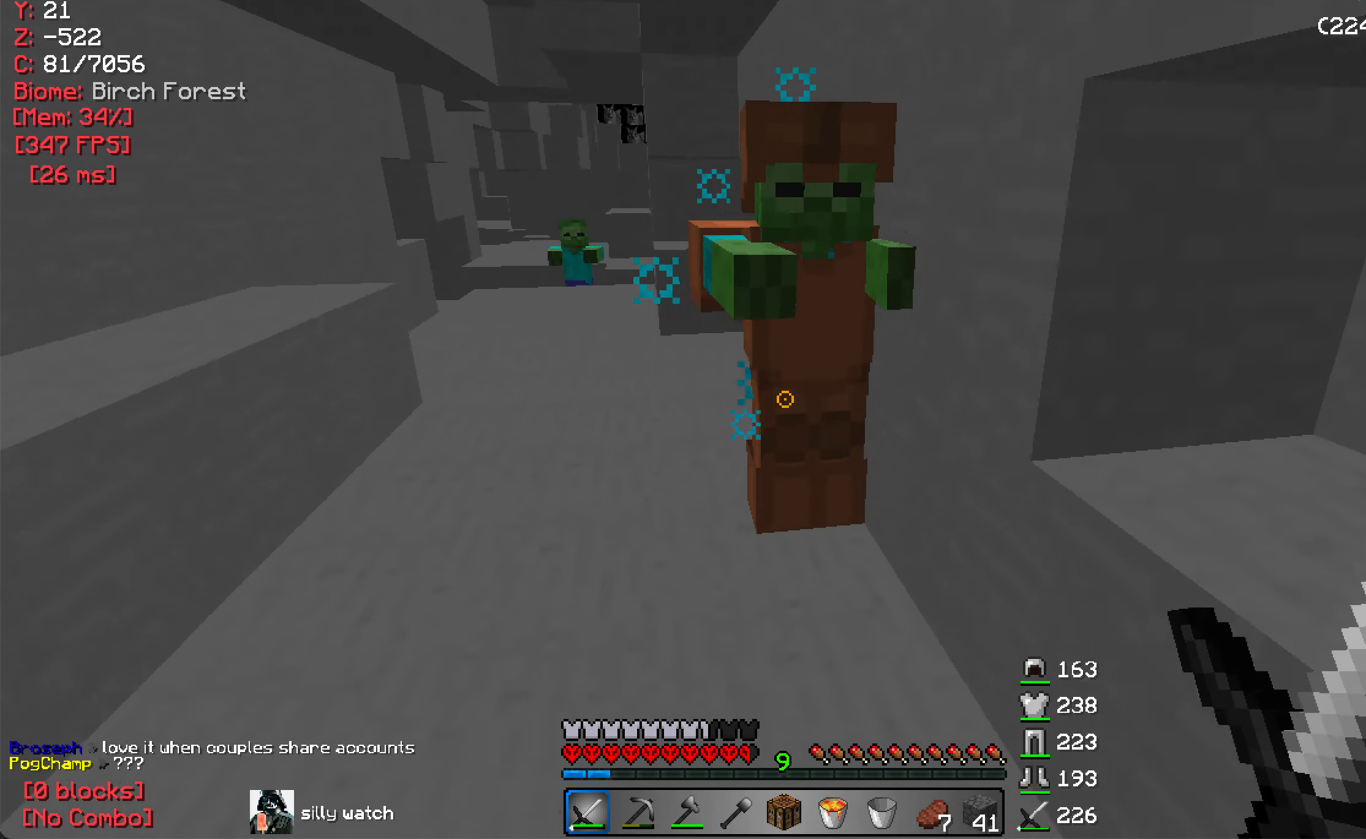
{"keys": ["w"], "mouse": [], "events": [[50, "mouse_left", "up"], [116, "d", "down"], [216, "w", "down"], [250, "d", "up"]]}
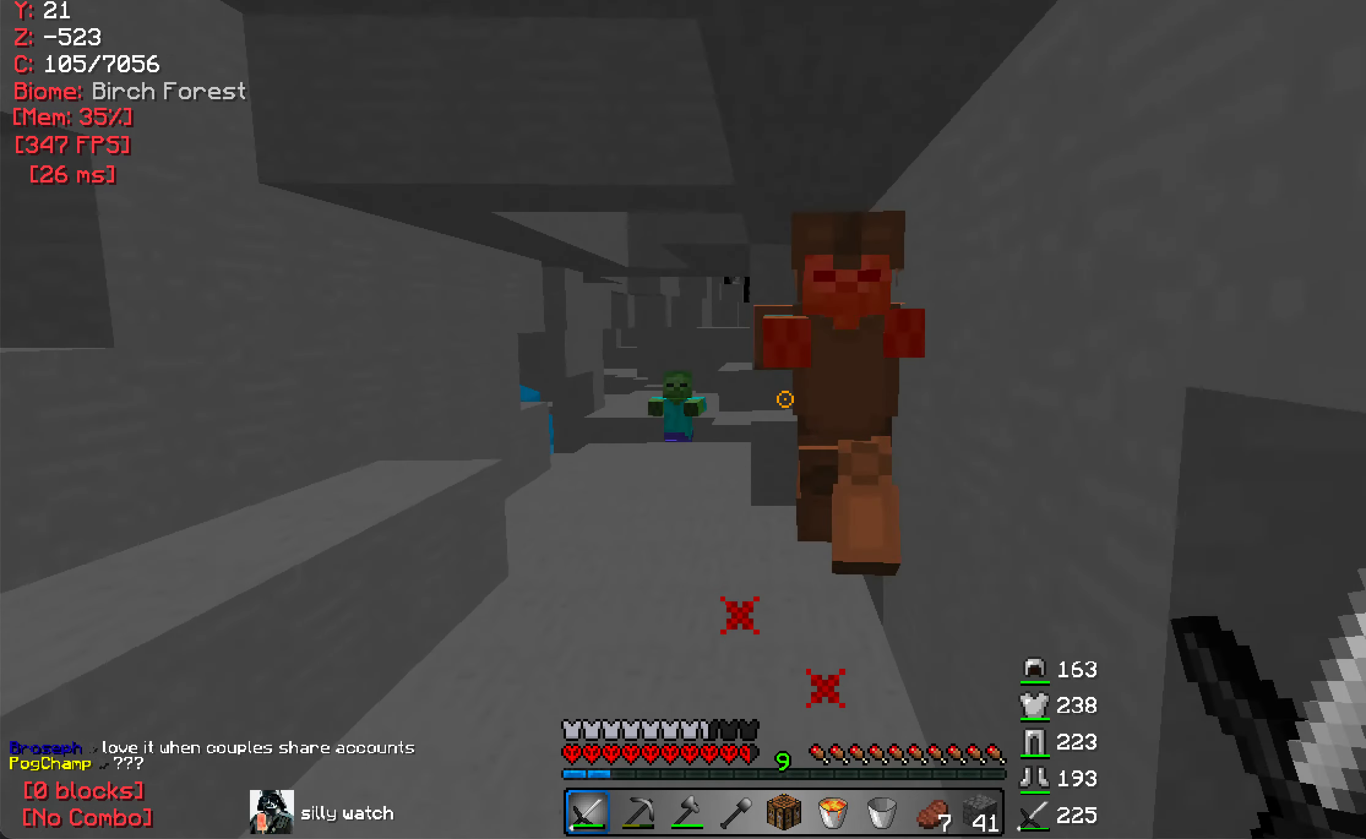
{"keys": [], "mouse": [], "events": [[183, "d", "down"], [183, "mouse_left", "down"], [200, "w", "up"], [233, "d", "up"], [283, "mouse_left", "up"]]}
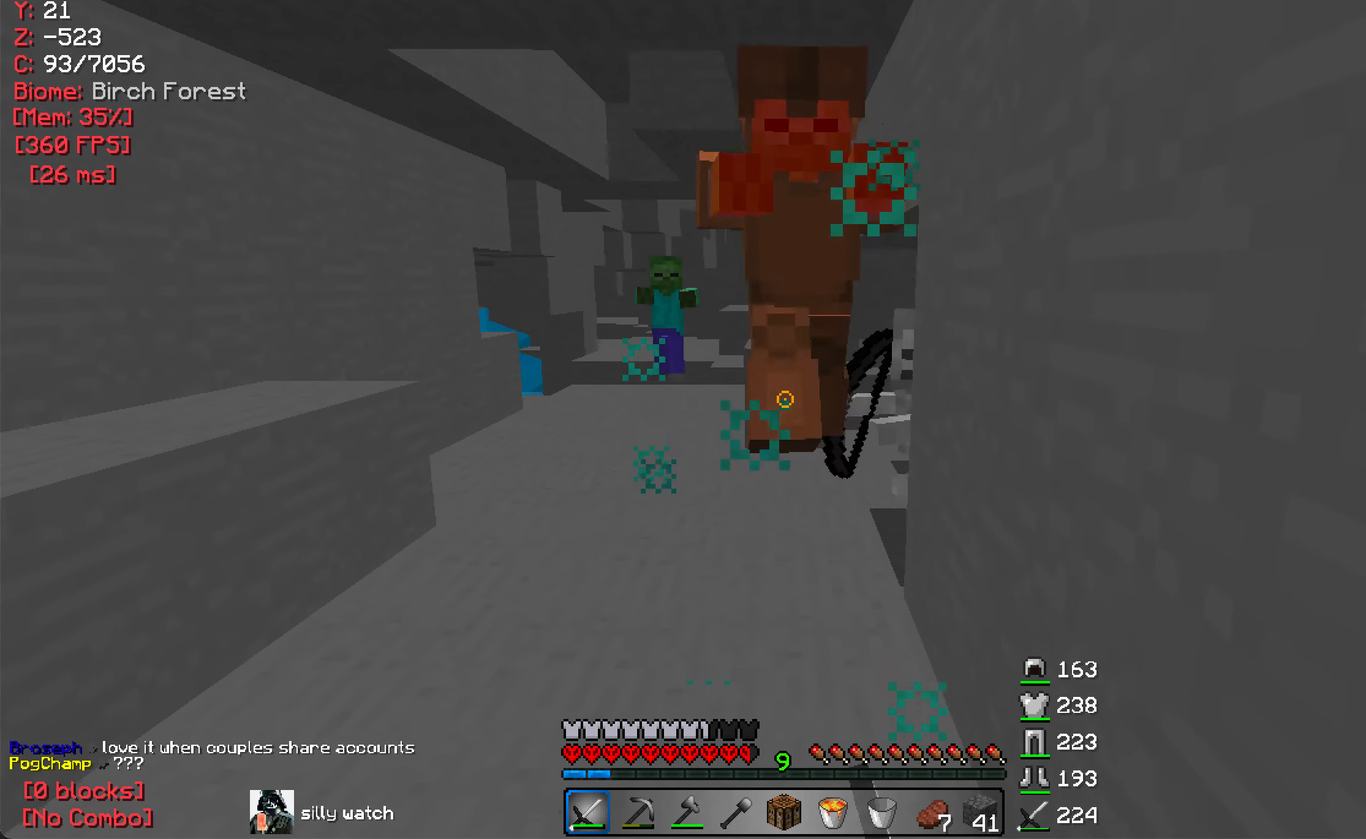
{"keys": ["w"], "mouse": [], "events": [[50, "w", "down"], [383, "mouse_left", "down"], [483, "mouse_left", "up"]]}
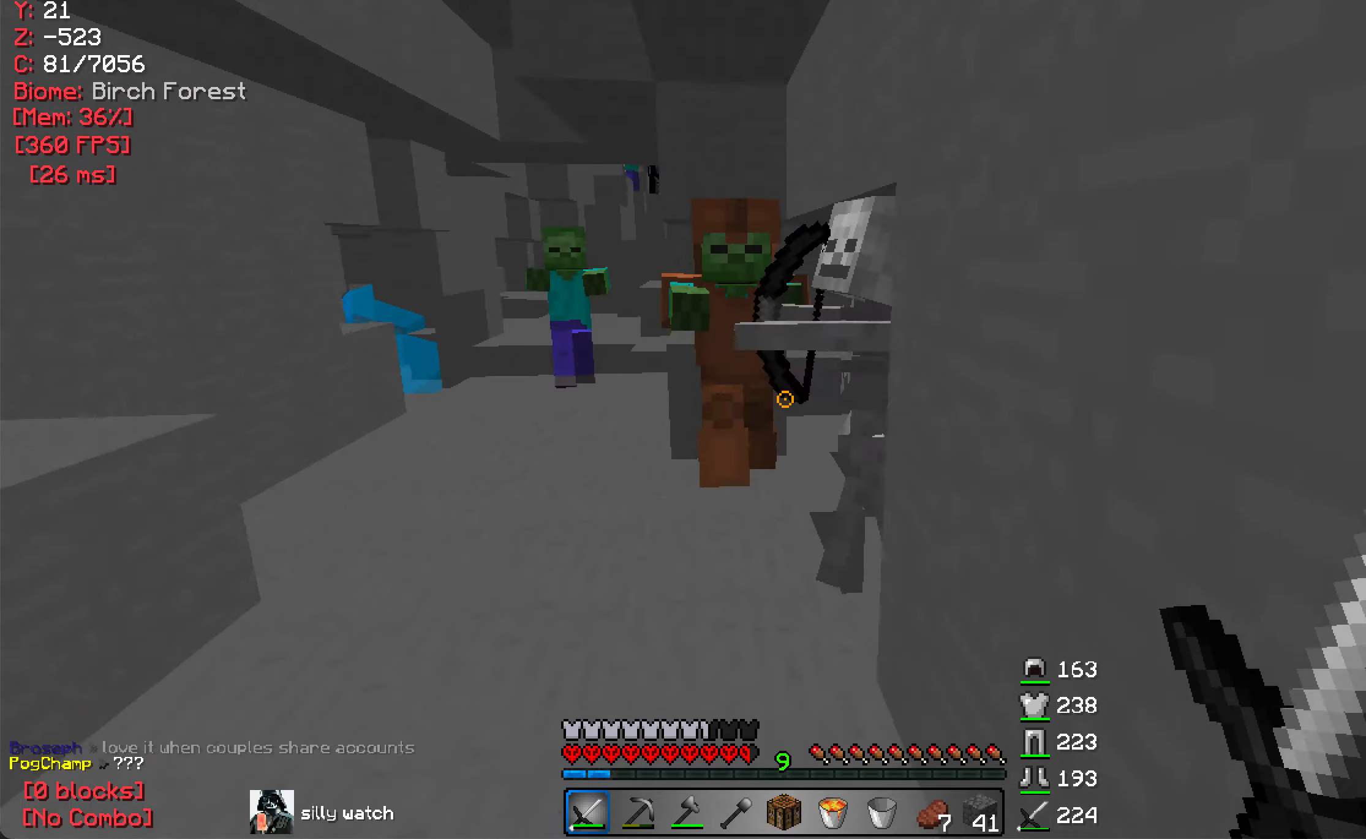
{"keys": ["w"], "mouse": [], "events": [[17, "w", "up"], [50, "mouse_left", "down"], [383, "mouse_left", "up"], [400, "d", "down"], [433, "mouse_left", "down"], [450, "w", "down"], [500, "d", "up"], [500, "mouse_left", "up"]]}
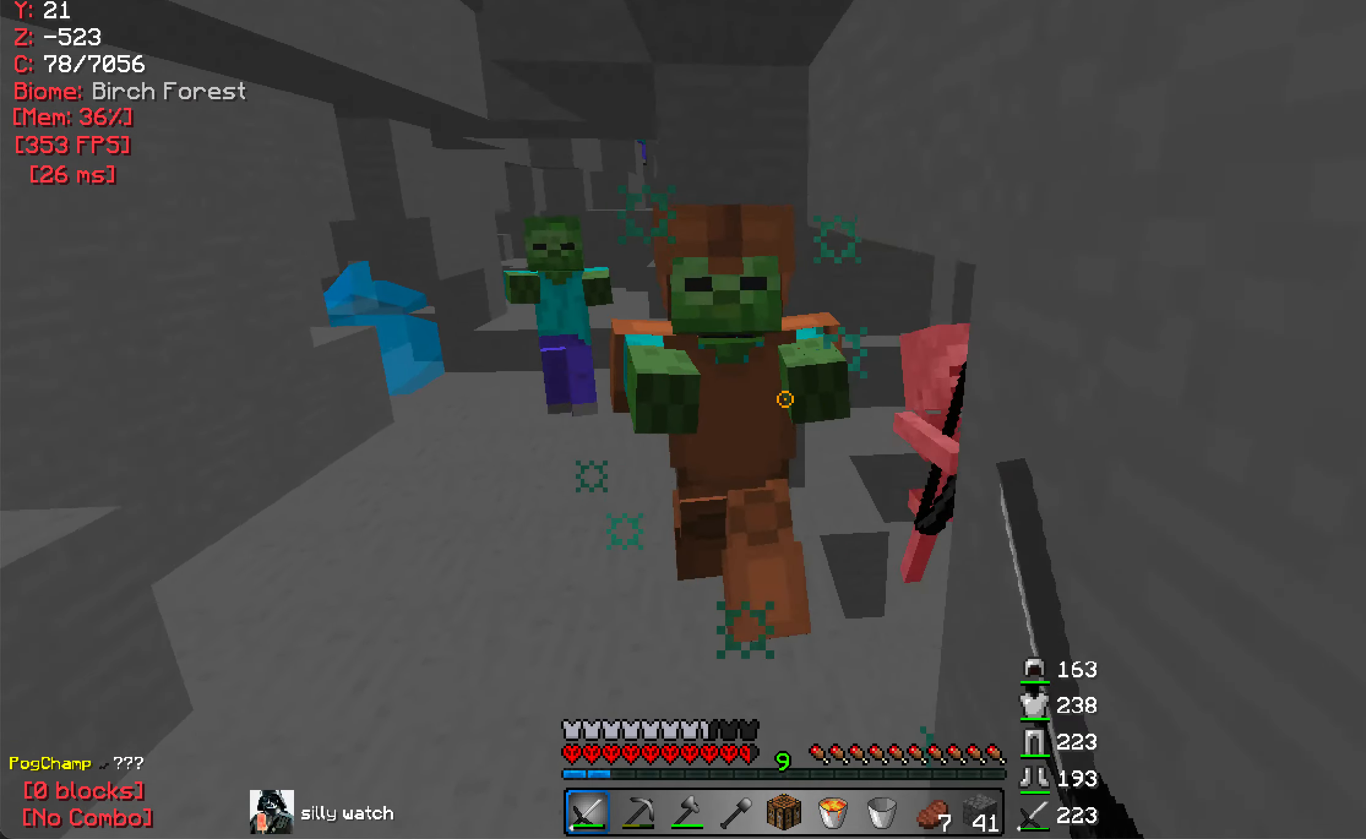
{"keys": ["d"], "mouse": [], "events": [[50, "w", "up"], [67, "mouse_left", "down"], [83, "mouse_right", "down"], [150, "mouse_left", "up"], [167, "mouse_right", "up"], [217, "mouse_left", "down"], [283, "mouse_left", "up"], [383, "d", "down"]]}
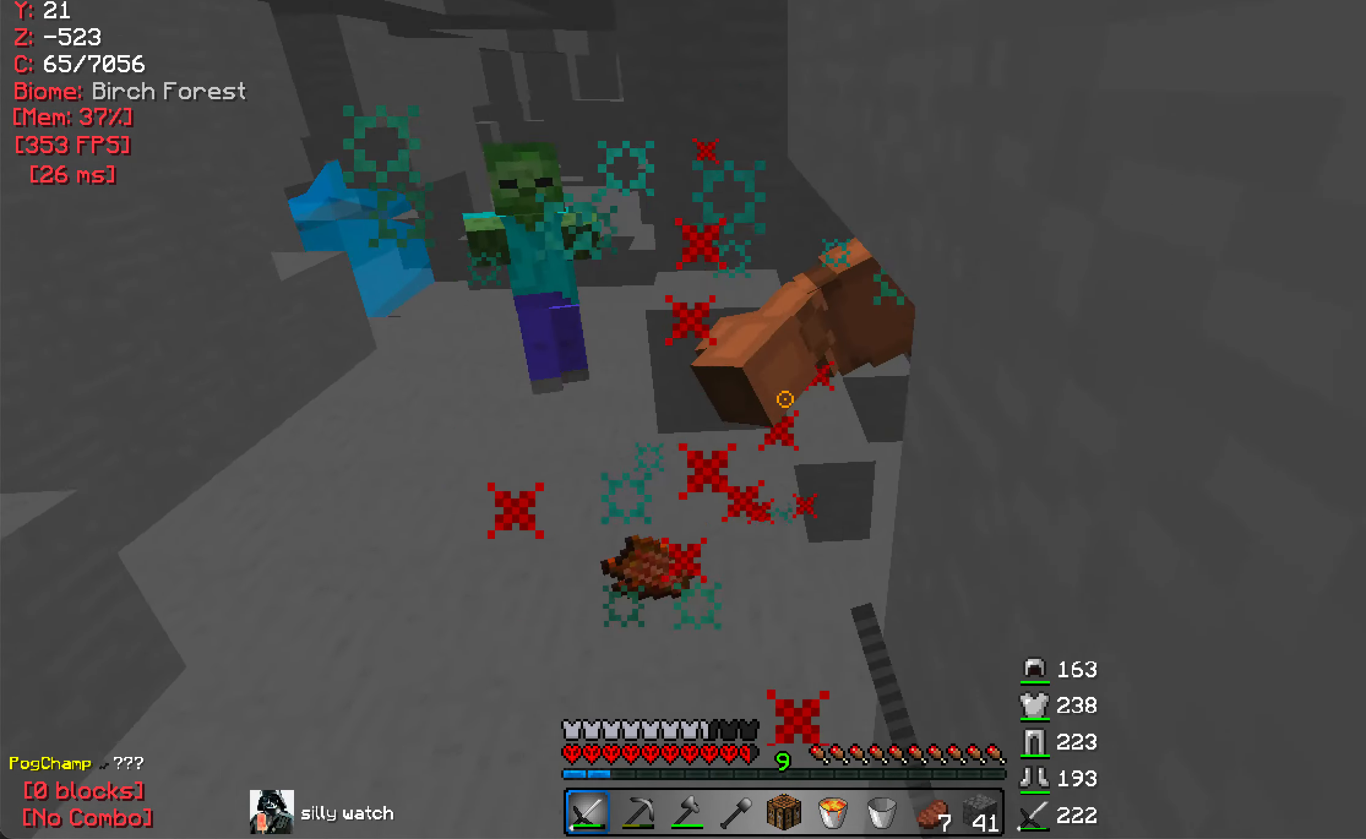
{"keys": ["w"], "mouse": ["left"], "events": [[50, "d", "up"], [50, "w", "down"], [67, "mouse_left", "down"], [167, "a", "down"], [167, "mouse_left", "up"], [233, "mouse_left", "down"], [483, "a", "up"]]}
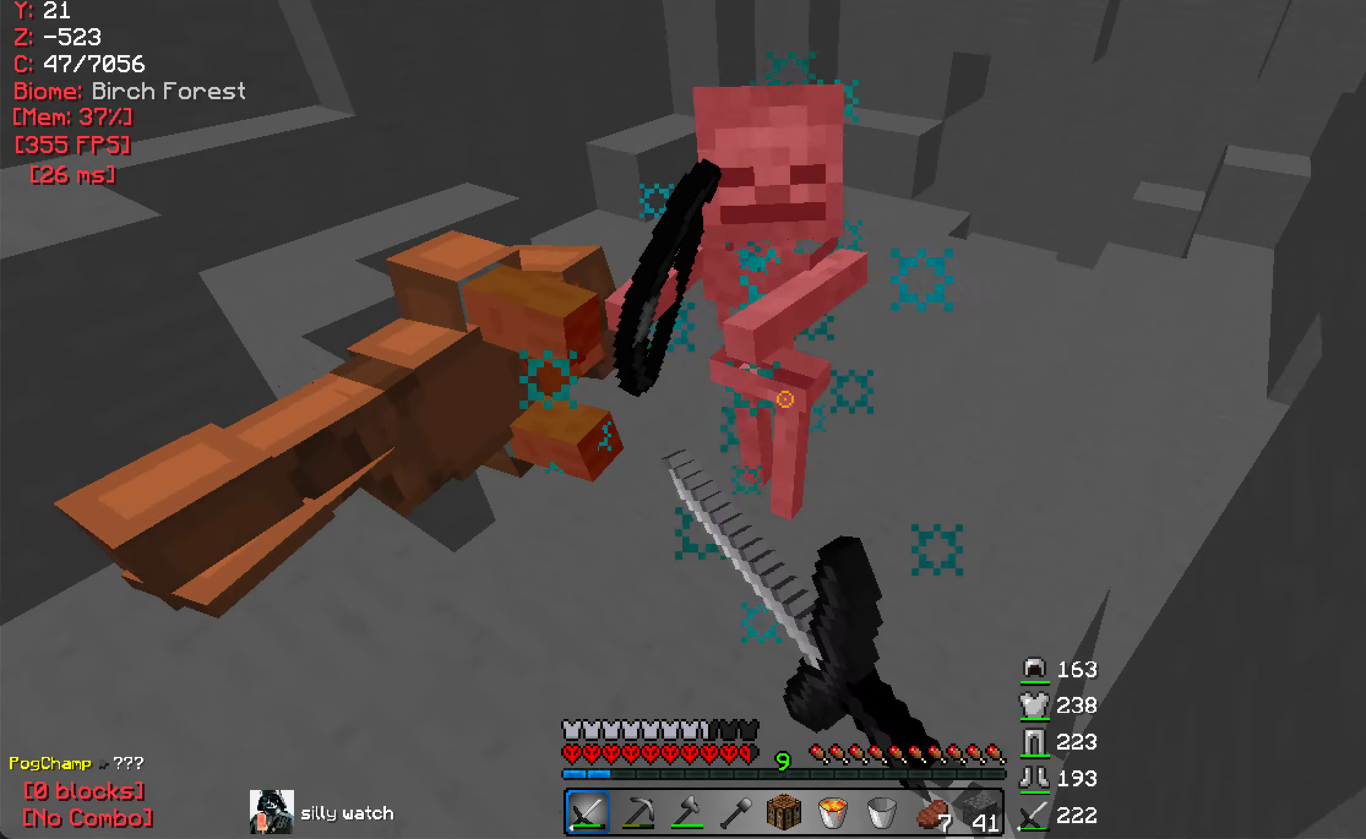
{"keys": ["w"], "mouse": ["left"], "events": [[117, "d", "down"], [217, "d", "up"]]}
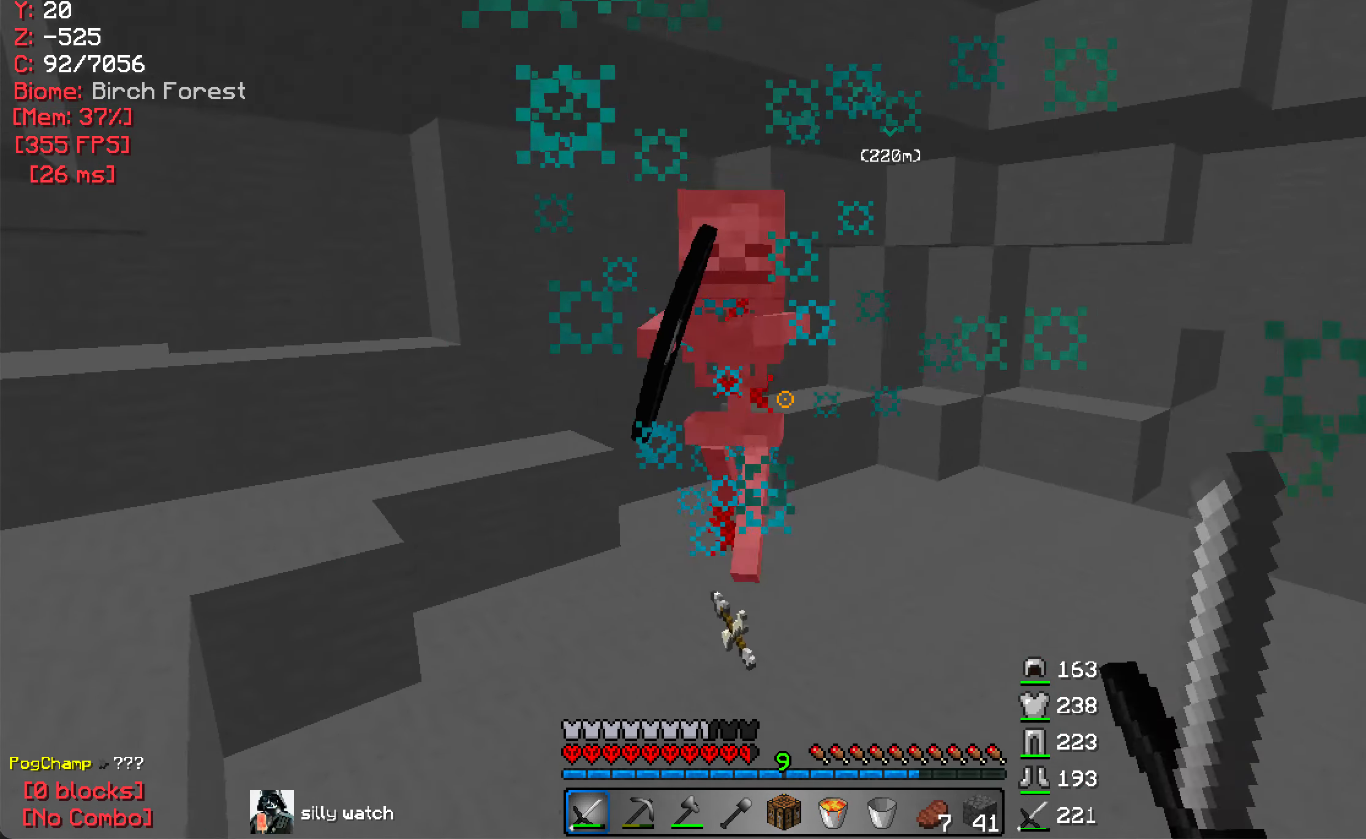
{"keys": ["w"], "mouse": [], "events": [[67, "mouse_left", "up"], [117, "mouse_left", "down"], [150, "mouse_left", "up"]]}